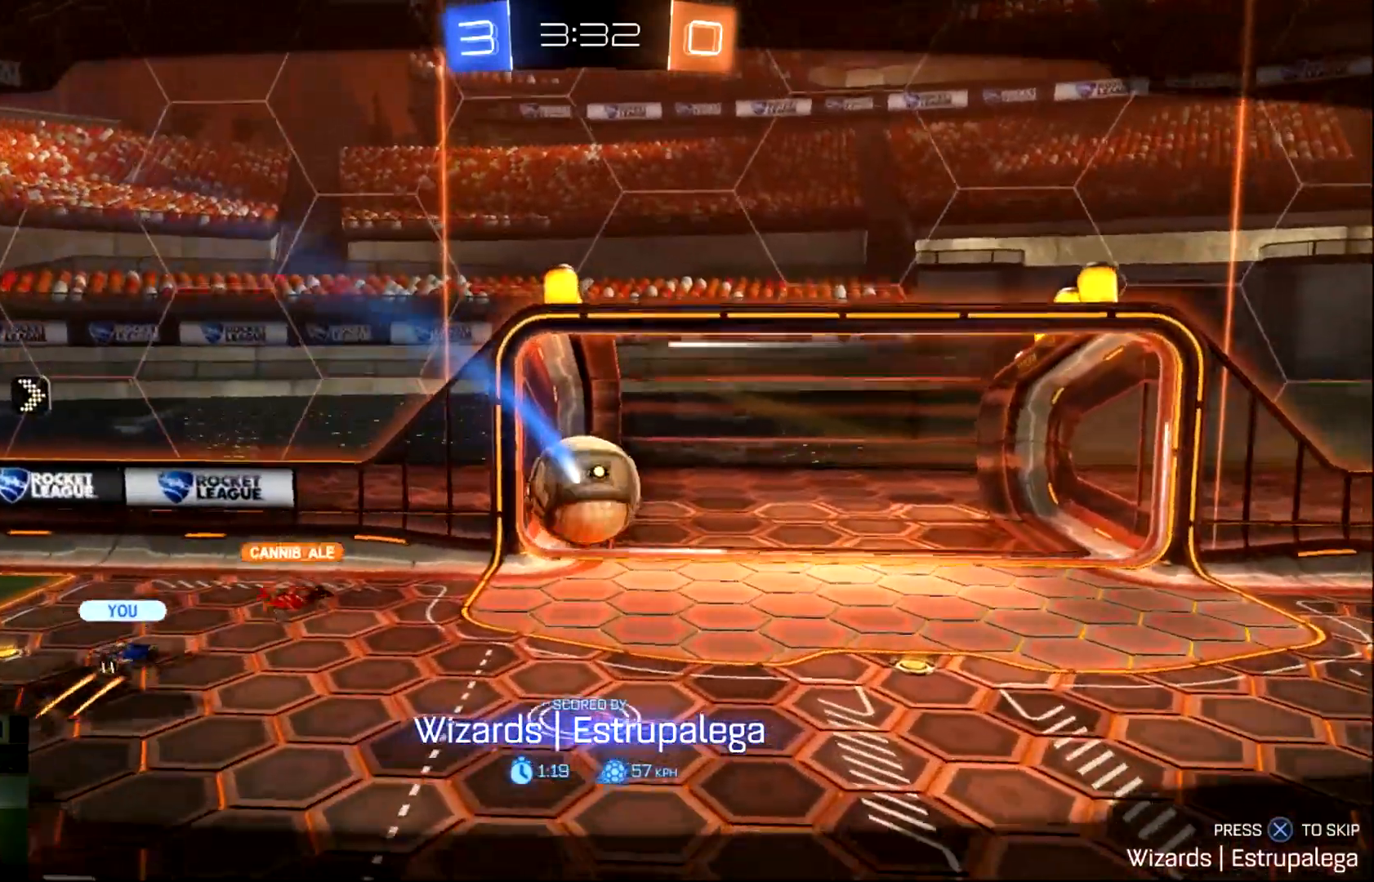
Gameplay with a controller (PlayStation layout); each line is a JSON object with the inputs held at the frame after it. "events" lists button and stick changes between this image and that frame as [ms after this image, input, new state], when the widget could be followed in between. Not read: right_stick.
{"buttons": [], "left_stick": "center", "events": [[383, "CROSS", "down"], [484, "CROSS", "up"]]}
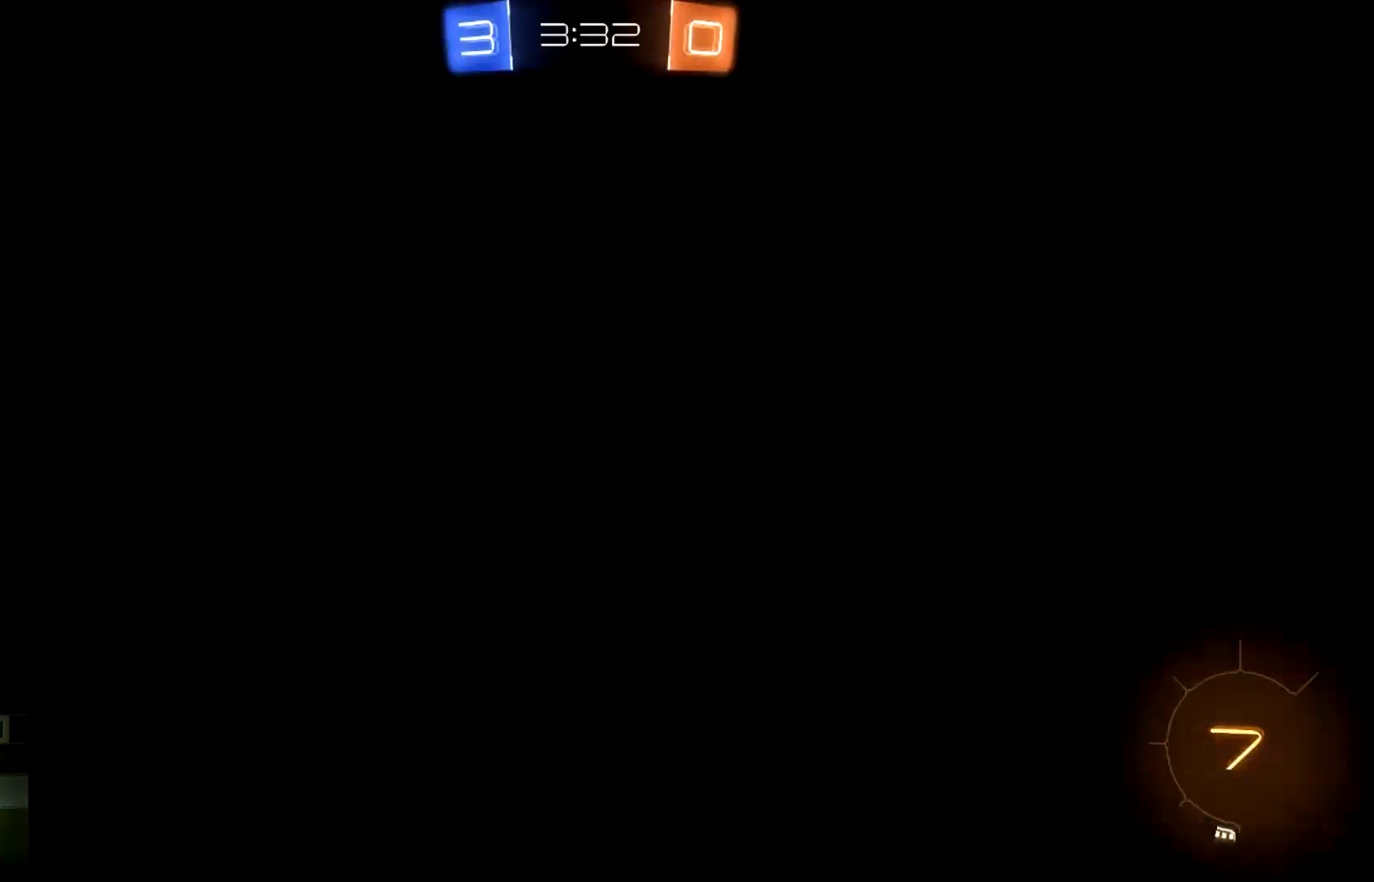
{"buttons": [], "left_stick": "center", "events": [[384, "TRIANGLE", "down"], [484, "TRIANGLE", "up"]]}
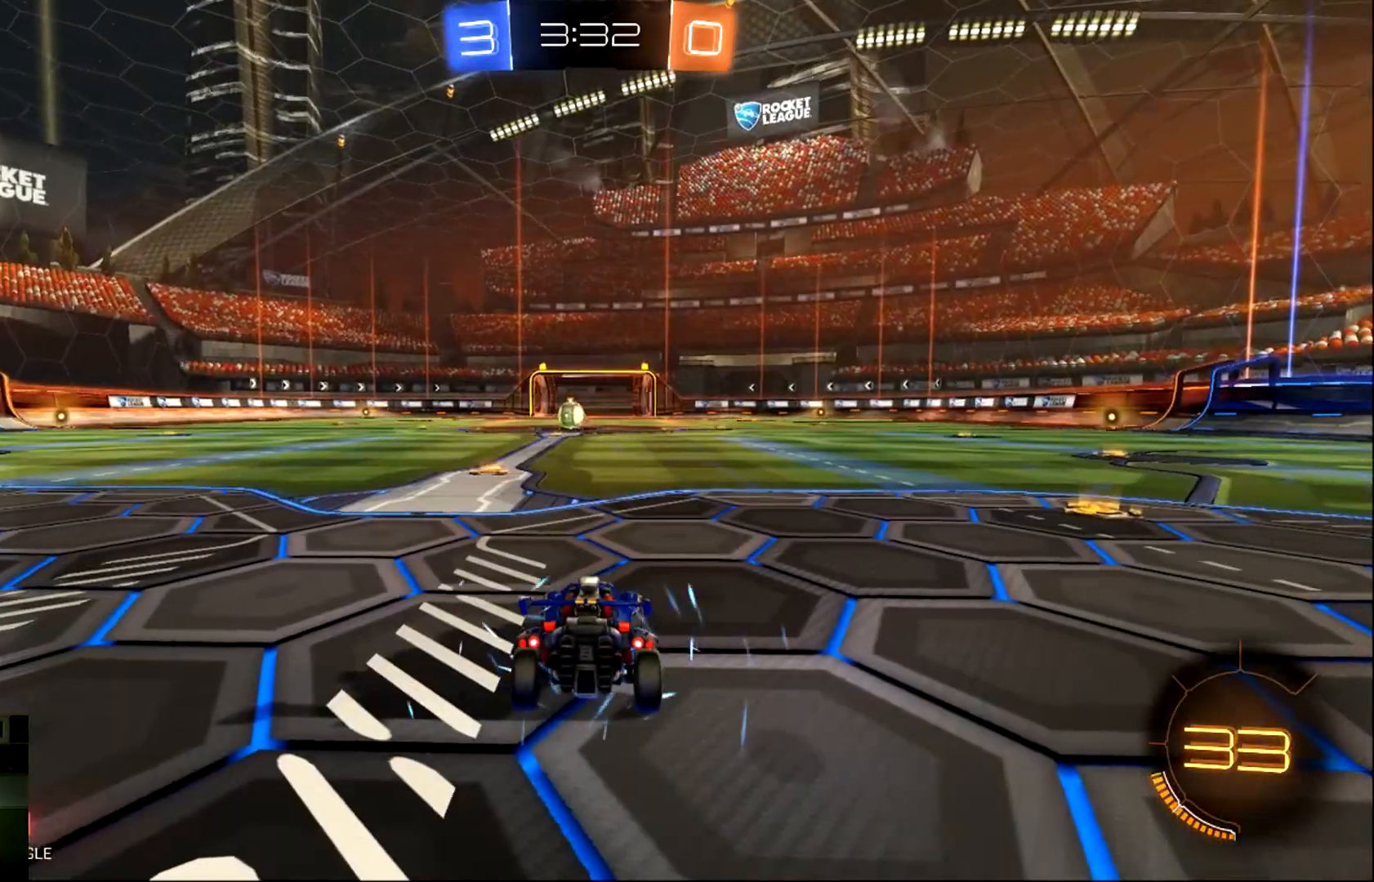
{"buttons": [], "left_stick": "center", "events": [[200, "TRIANGLE", "down"], [300, "TRIANGLE", "up"], [400, "TRIANGLE", "down"], [467, "TRIANGLE", "up"]]}
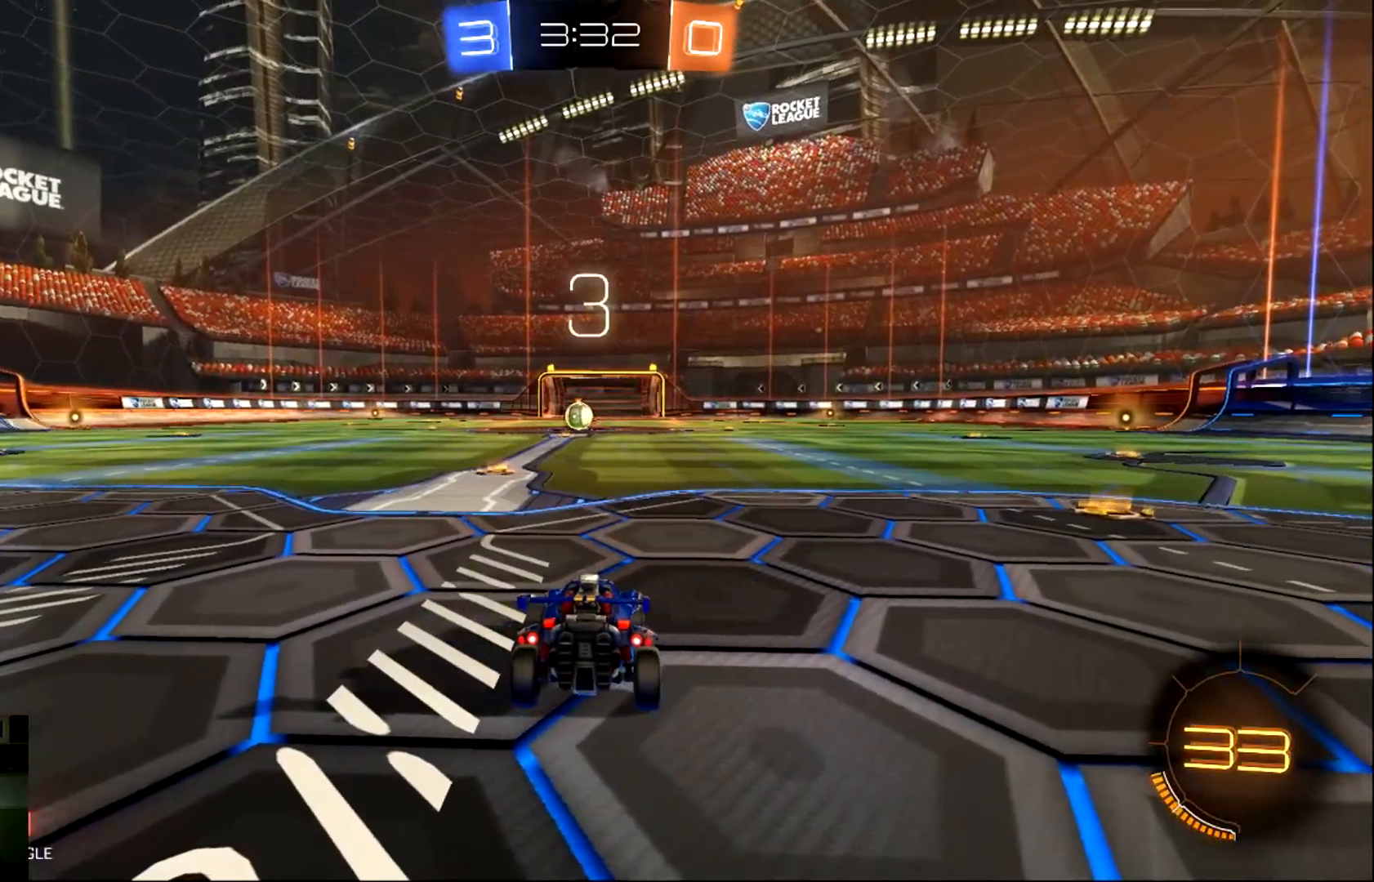
{"buttons": [], "left_stick": "center", "events": [[367, "TRIANGLE", "down"], [467, "TRIANGLE", "up"]]}
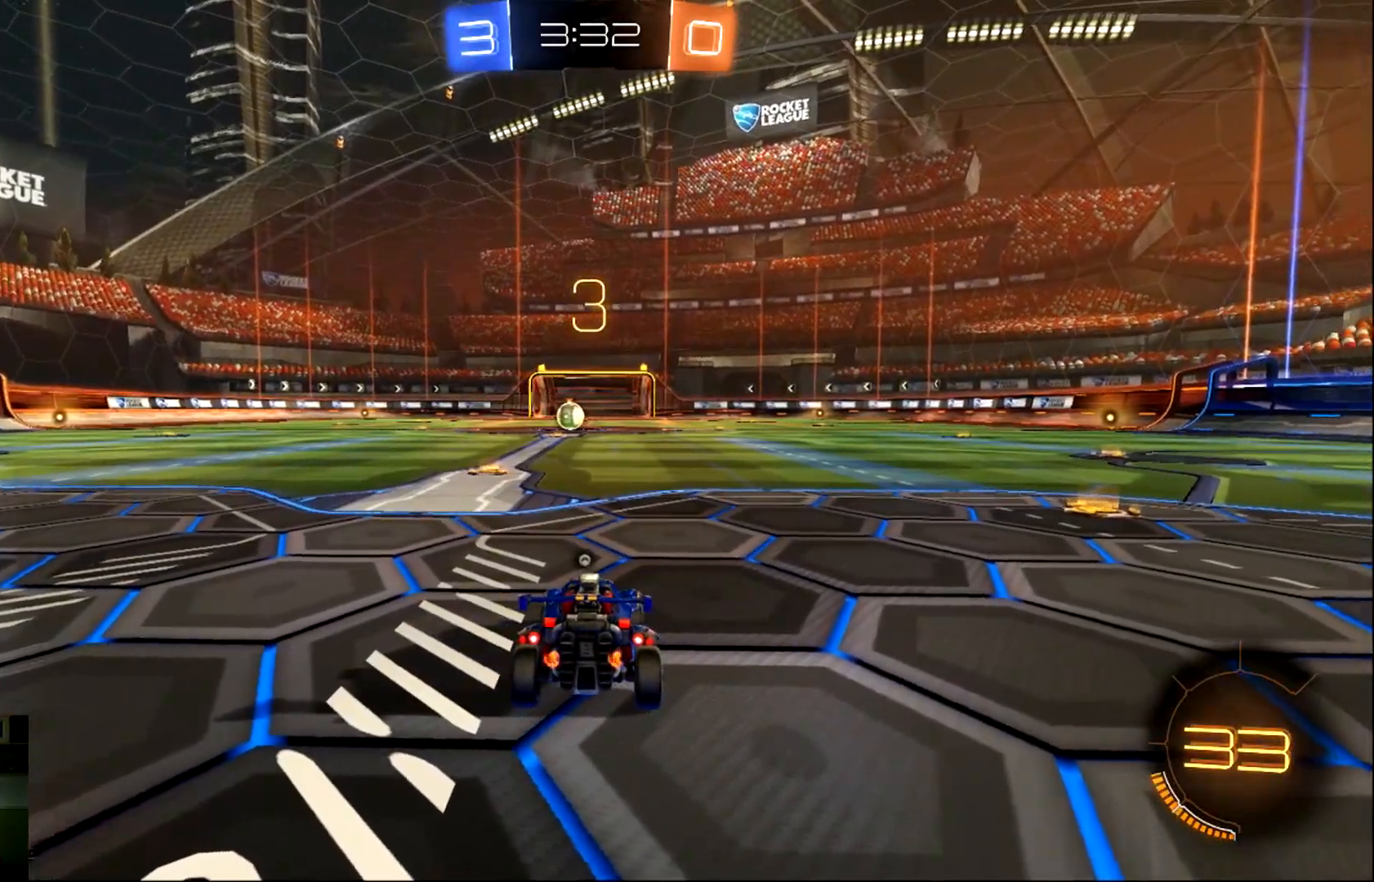
{"buttons": ["CIRCLE", "R2"], "left_stick": "center", "events": [[200, "R2", "down"], [451, "CIRCLE", "down"]]}
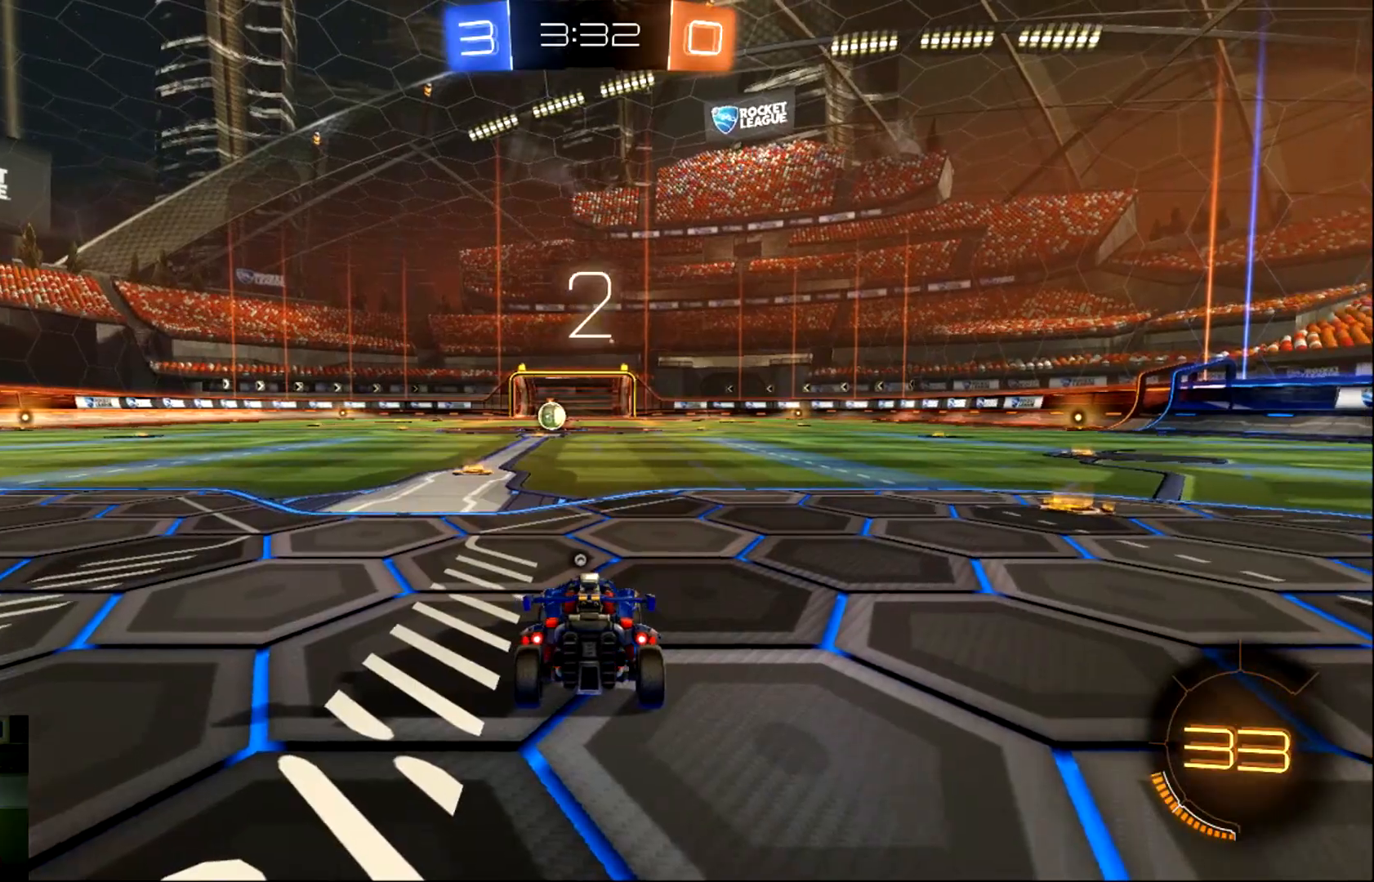
{"buttons": ["CIRCLE", "R2"], "left_stick": "center", "events": []}
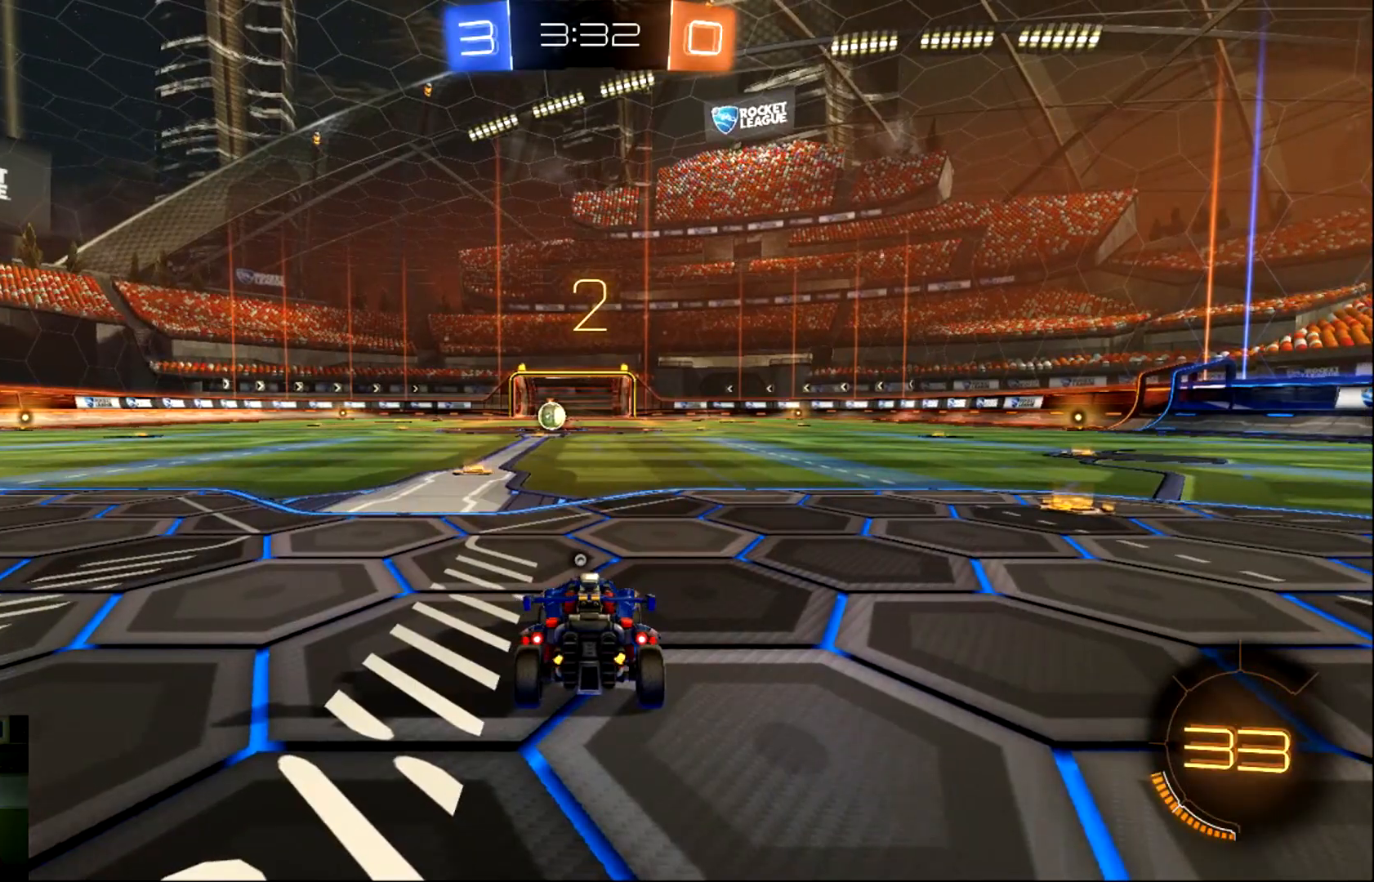
{"buttons": ["CIRCLE", "R2"], "left_stick": "center", "events": []}
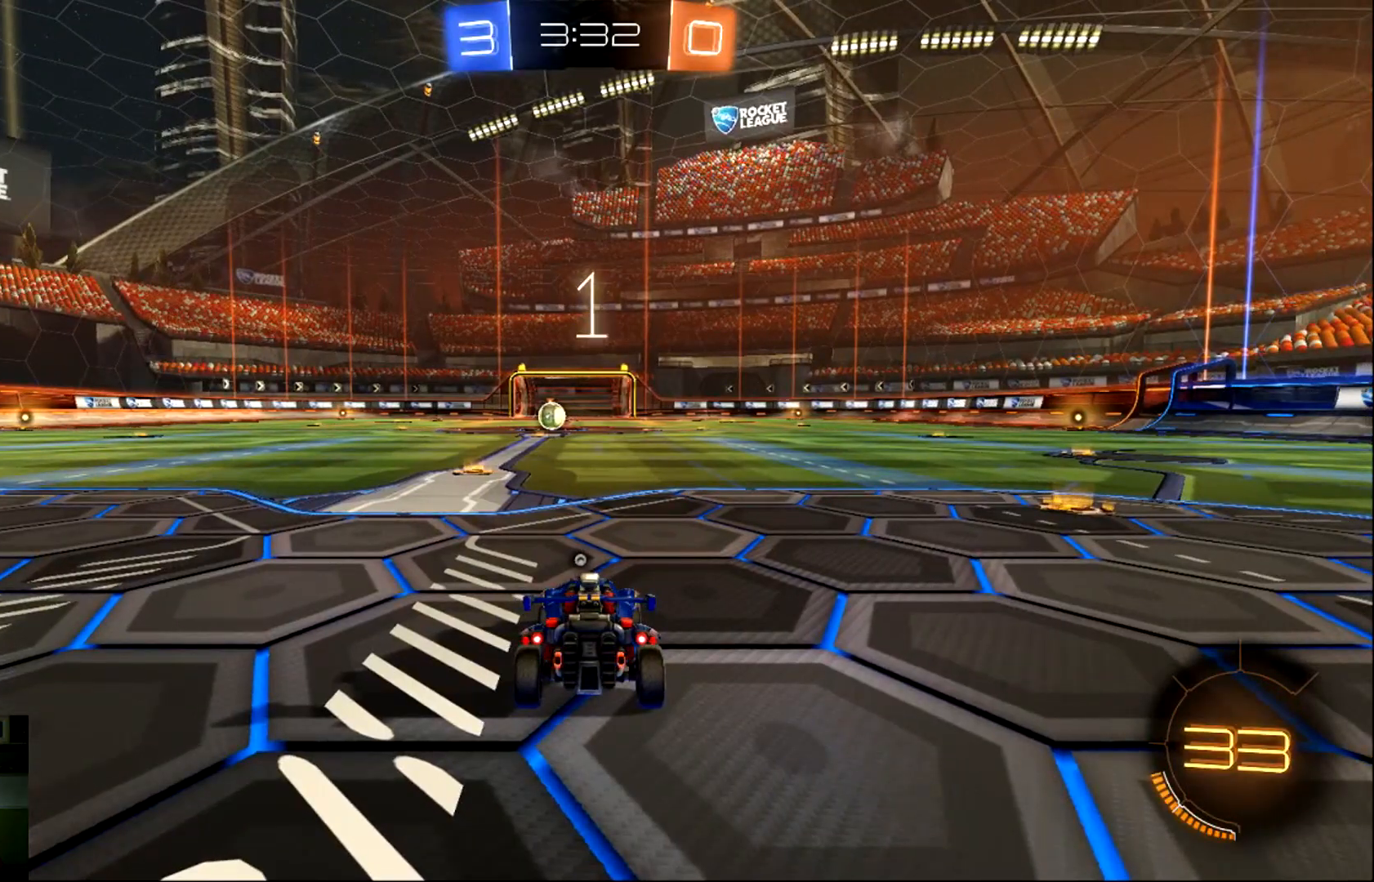
{"buttons": ["CIRCLE", "R2"], "left_stick": "center", "events": []}
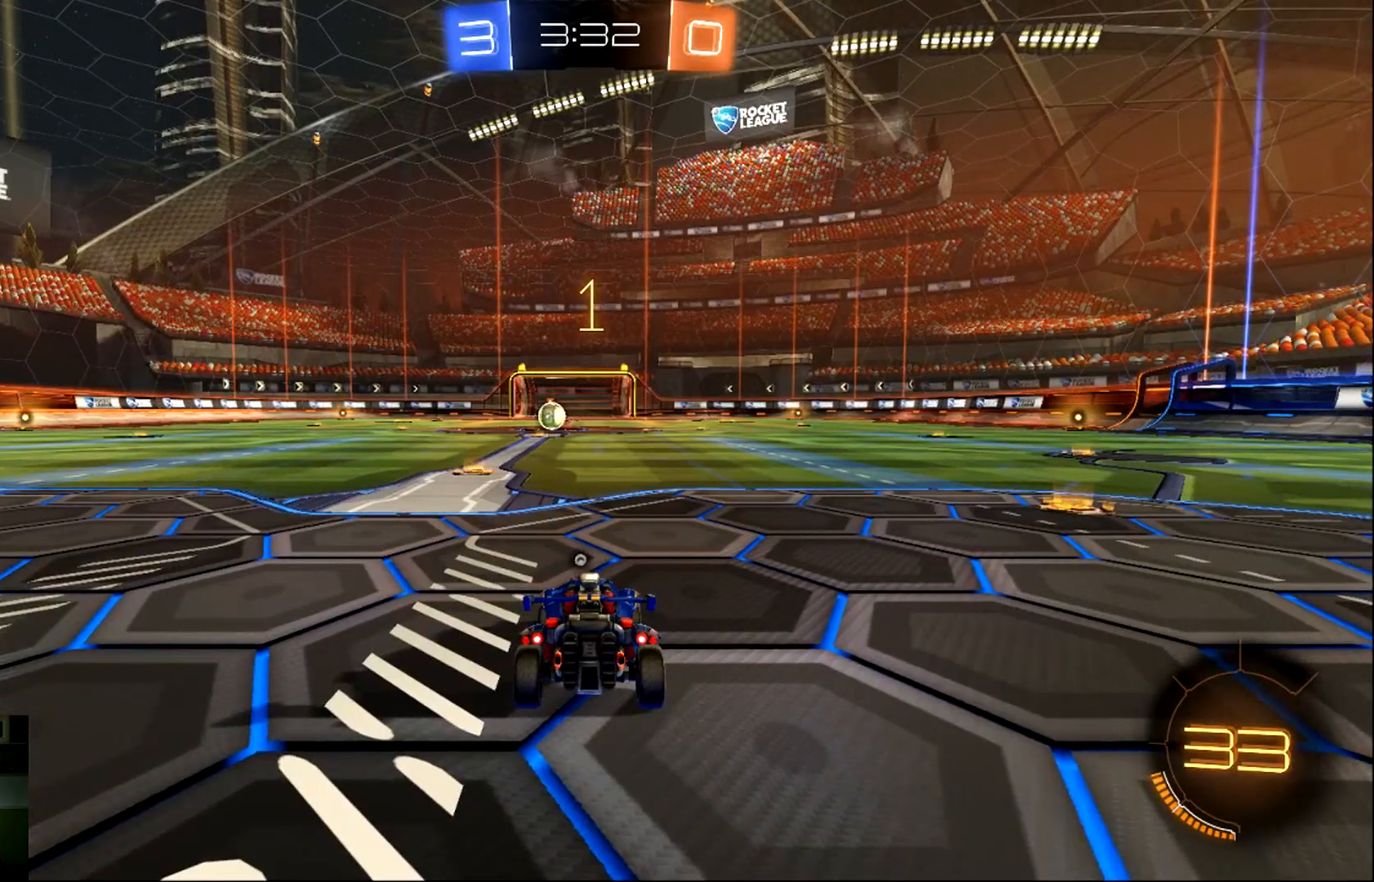
{"buttons": ["CIRCLE", "R2"], "left_stick": "left", "events": [[400, "left_stick", "left"]]}
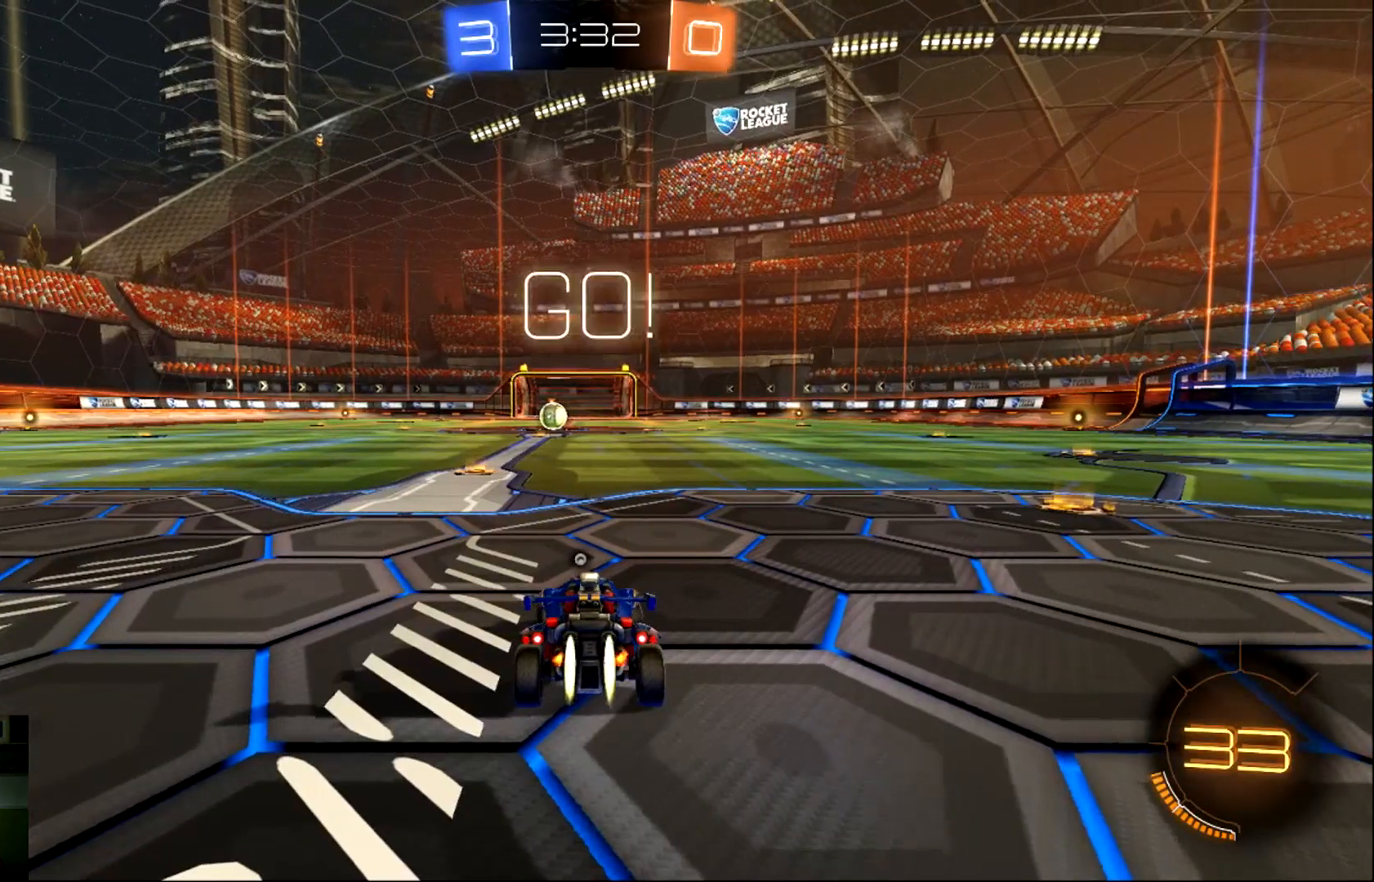
{"buttons": ["CIRCLE", "R2"], "left_stick": "center", "events": [[83, "left_stick", "center"]]}
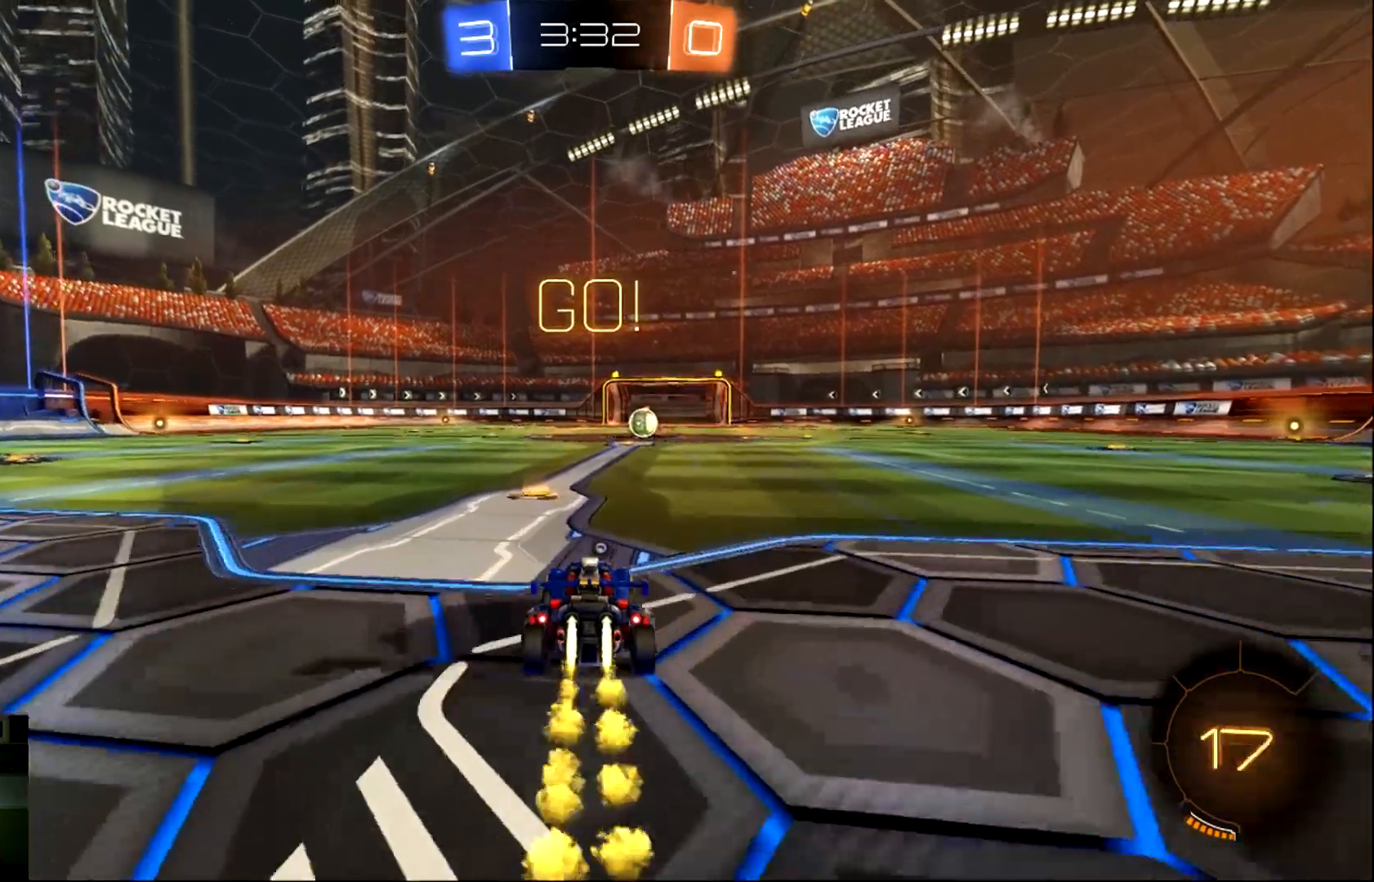
{"buttons": ["R2"], "left_stick": "up", "events": [[84, "left_stick", "right"], [150, "CROSS", "down"], [184, "left_stick", "up"], [217, "CROSS", "up"], [317, "CROSS", "down"], [417, "CROSS", "up"], [484, "CIRCLE", "up"]]}
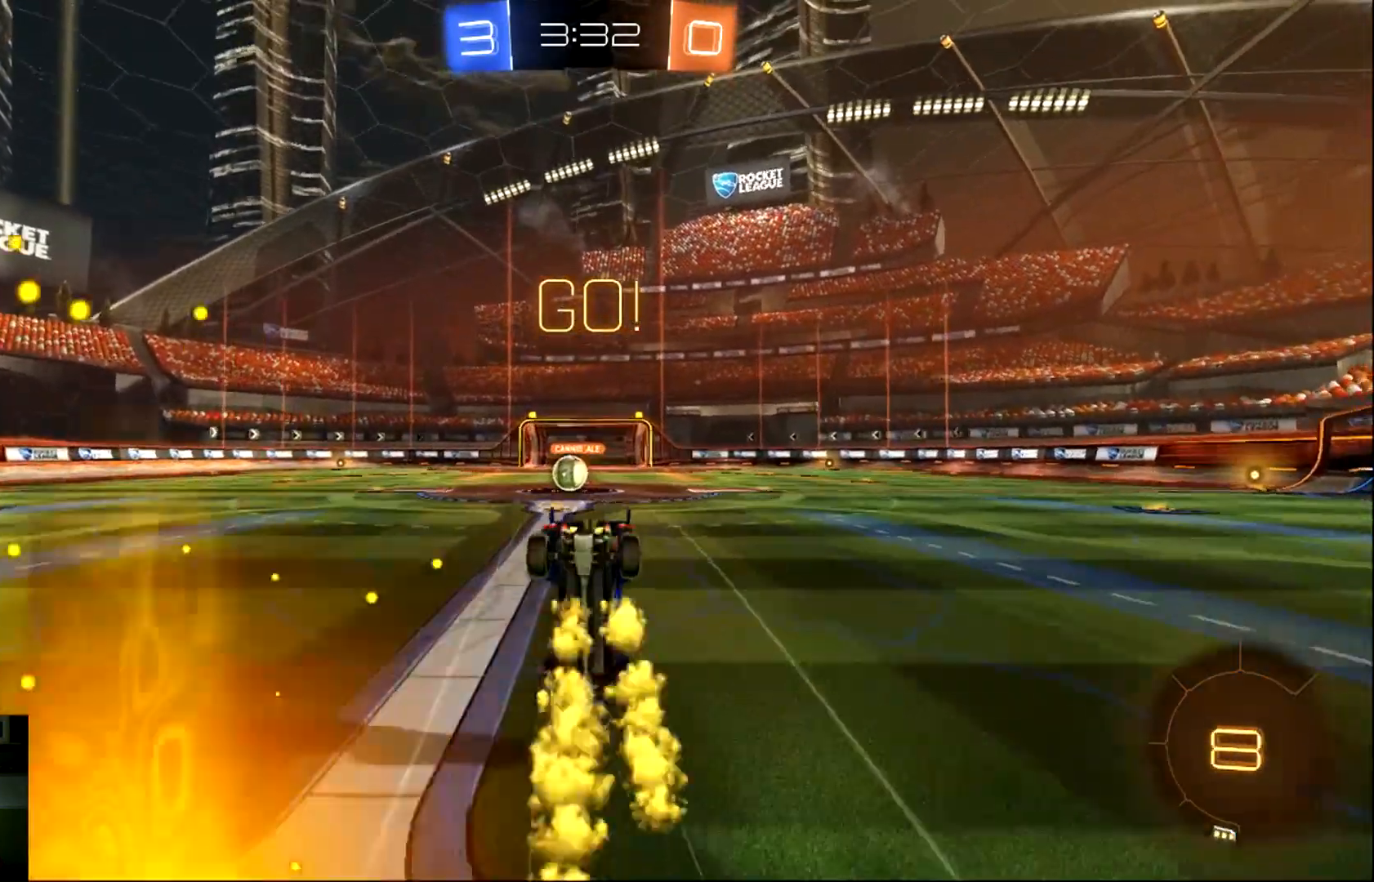
{"buttons": ["R2"], "left_stick": "left", "events": [[50, "left_stick", "center"], [450, "left_stick", "left"]]}
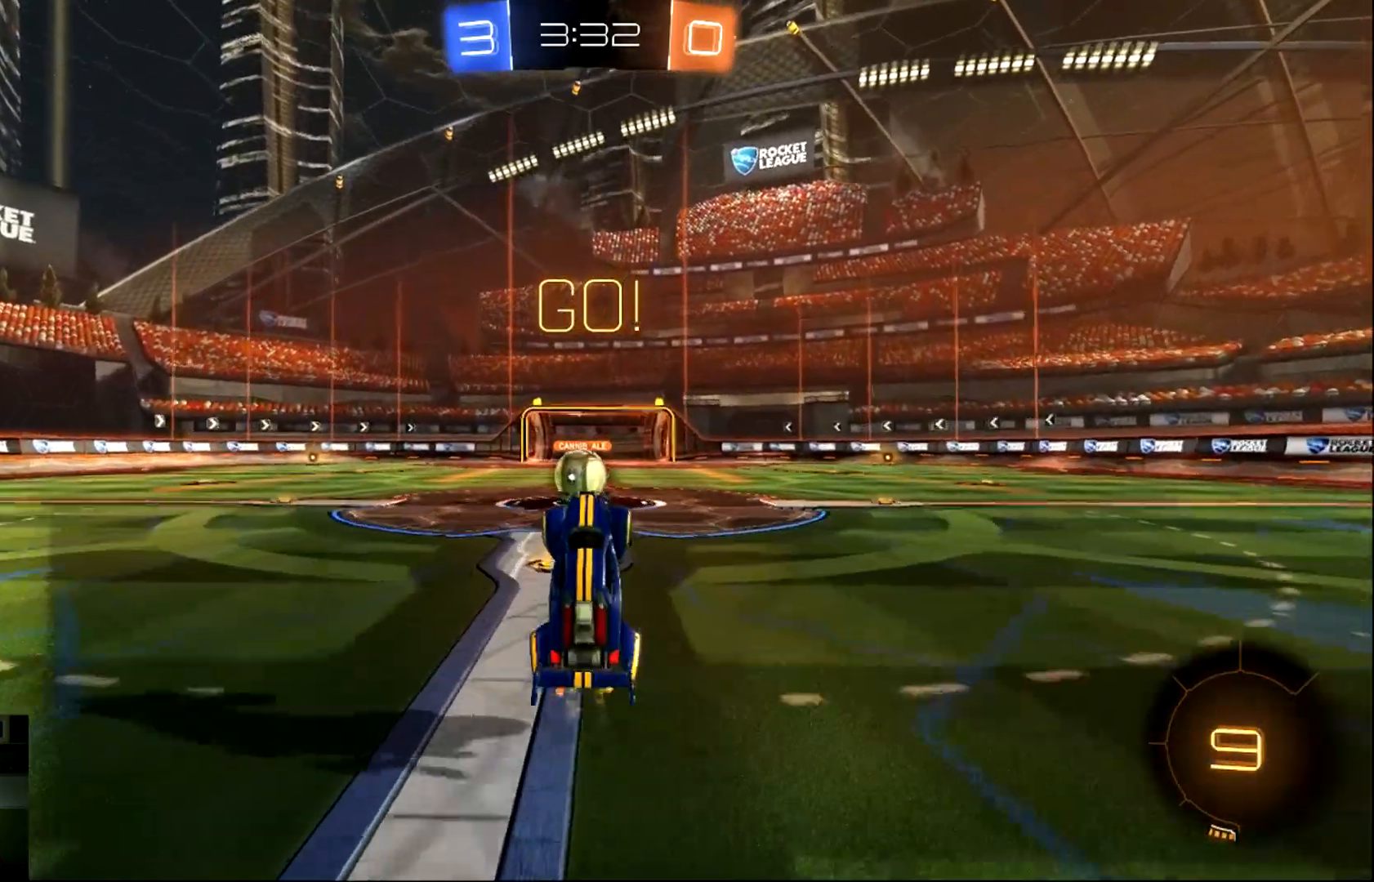
{"buttons": ["CROSS", "R2"], "left_stick": "center", "events": [[67, "left_stick", "center"], [234, "left_stick", "right"], [367, "left_stick", "center"], [501, "CROSS", "down"]]}
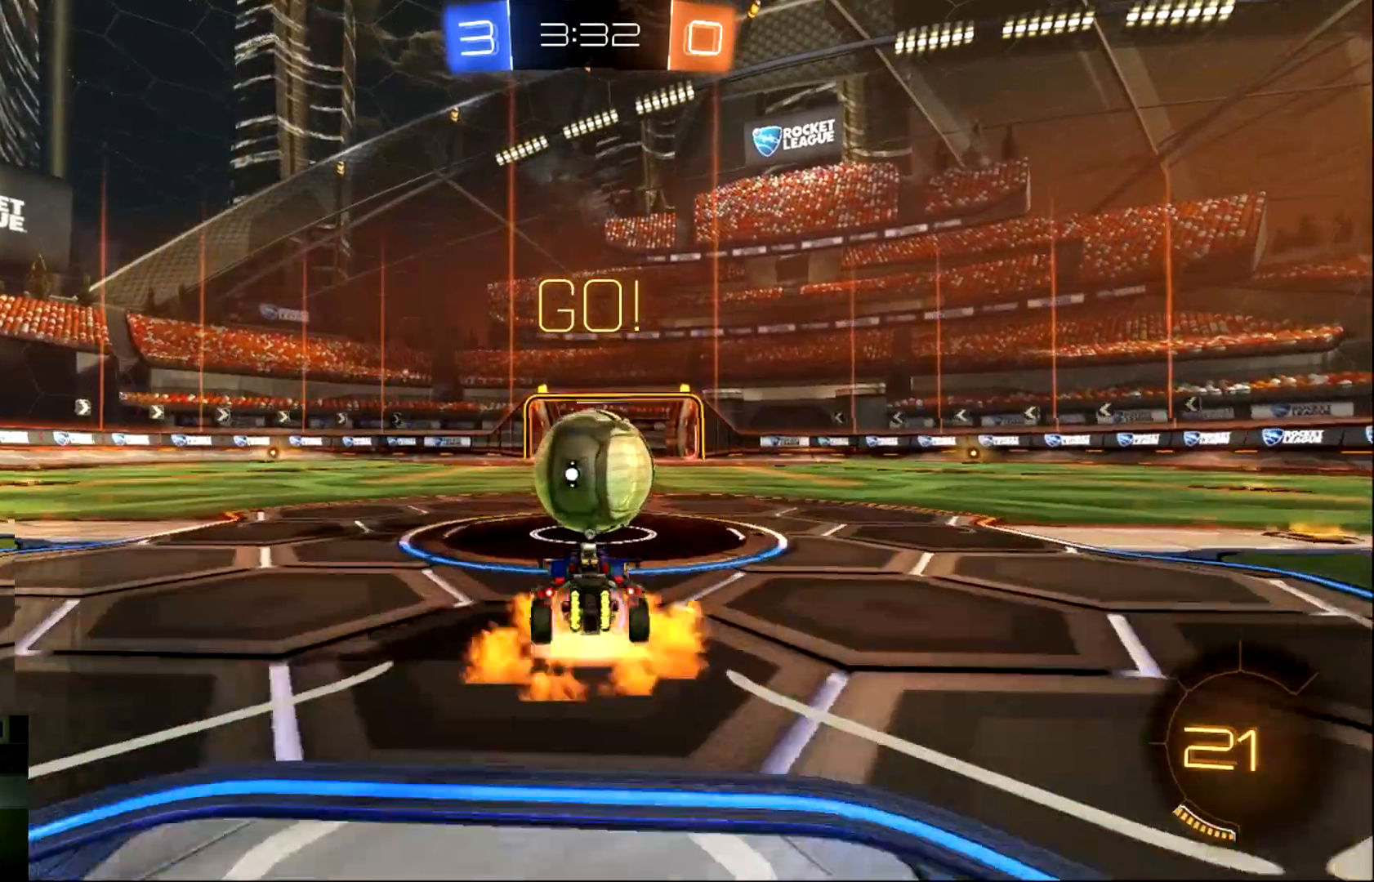
{"buttons": ["CROSS", "L1", "R2"], "left_stick": "up-left", "events": [[133, "CROSS", "up"], [166, "L1", "down"], [166, "left_stick", "up-left"], [200, "CROSS", "down"]]}
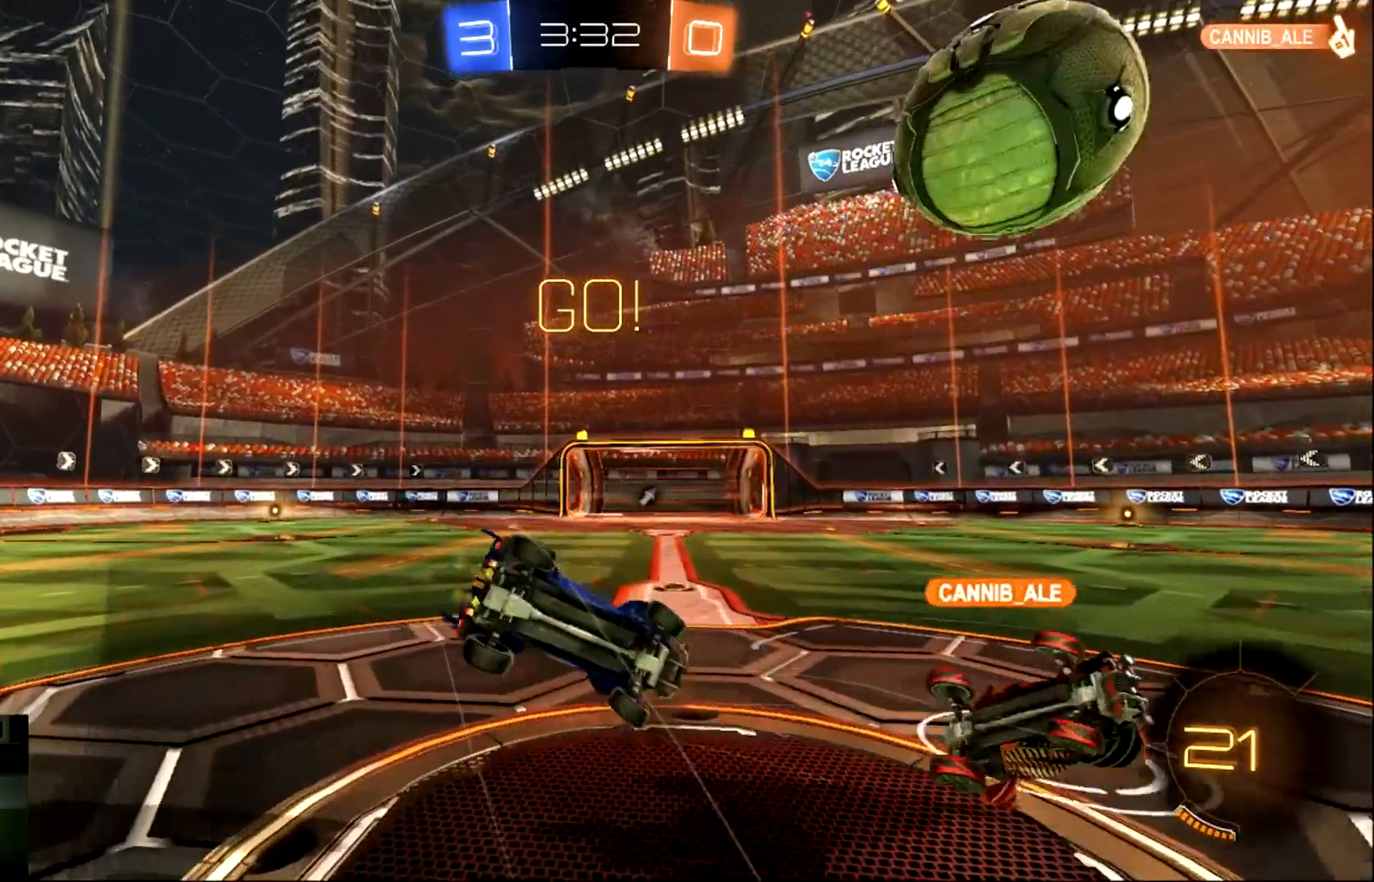
{"buttons": ["L1", "R2"], "left_stick": "up", "events": [[33, "CROSS", "up"], [200, "TRIANGLE", "down"], [334, "TRIANGLE", "up"], [384, "left_stick", "up"]]}
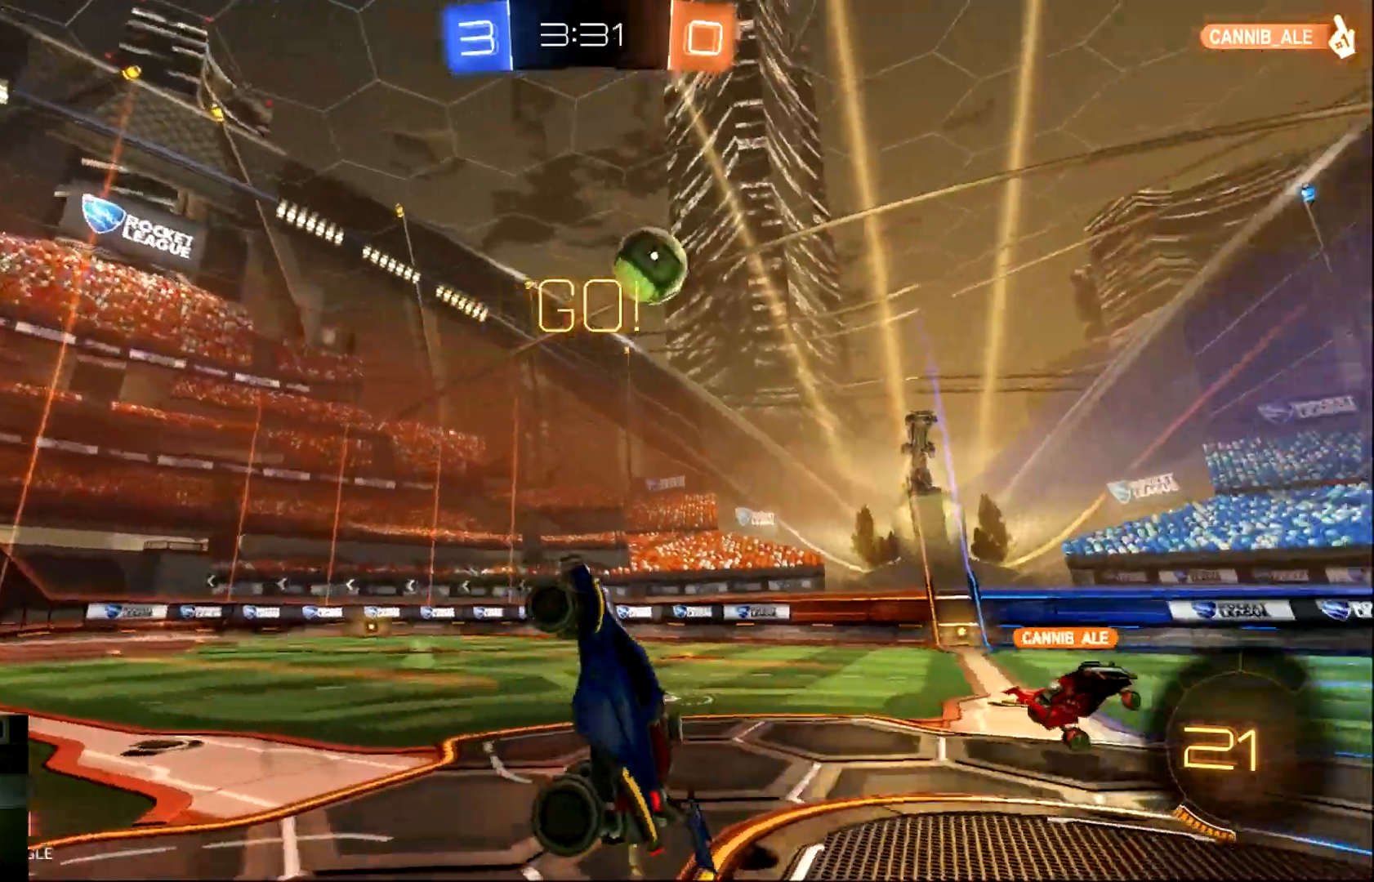
{"buttons": ["CIRCLE", "R2"], "left_stick": "up-right", "events": [[66, "L1", "up"], [133, "left_stick", "up-right"], [450, "CIRCLE", "down"]]}
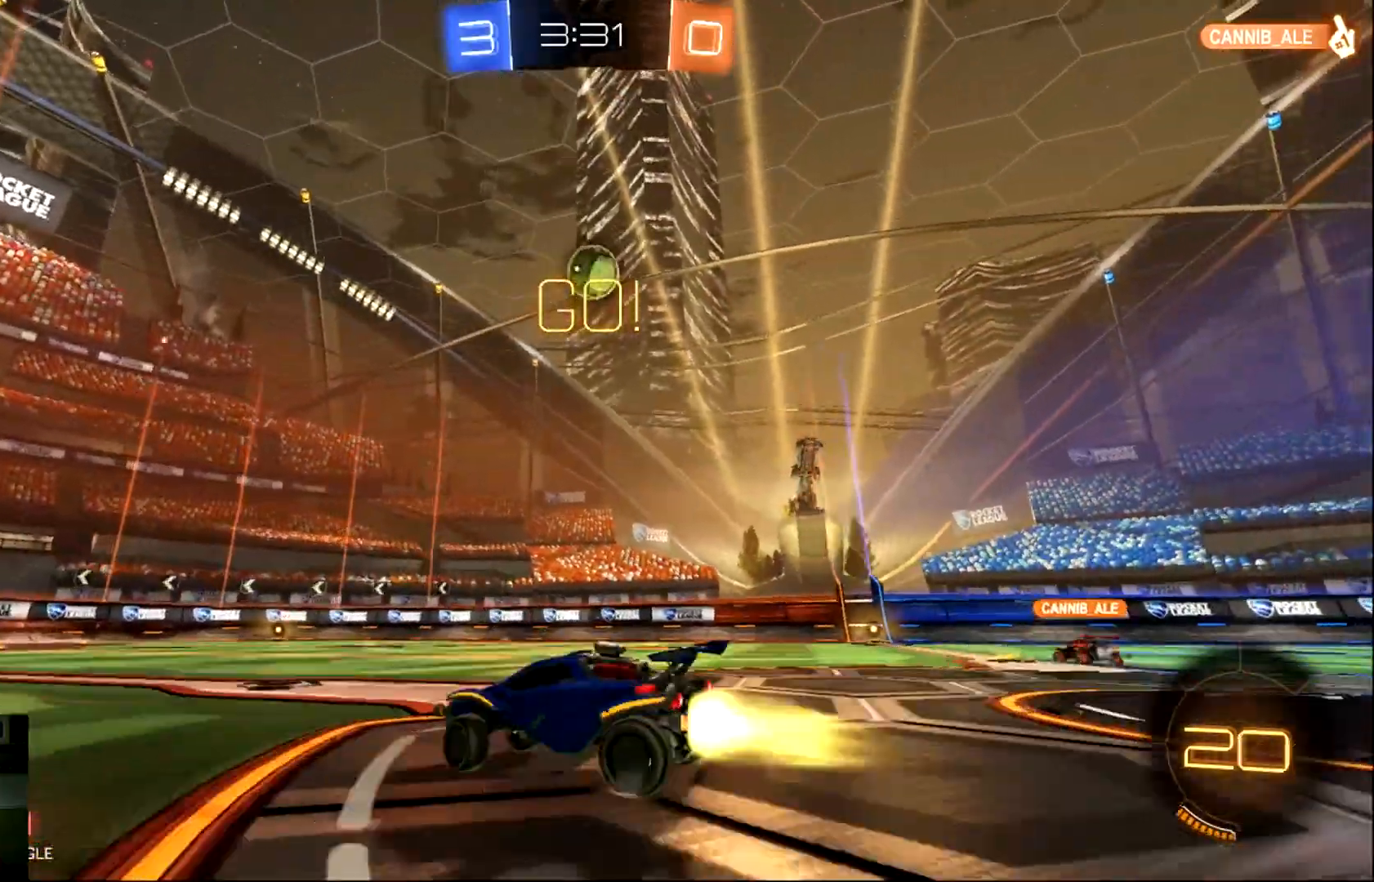
{"buttons": ["CIRCLE", "R2"], "left_stick": "up", "events": [[350, "left_stick", "up"], [417, "CROSS", "down"], [484, "CROSS", "up"]]}
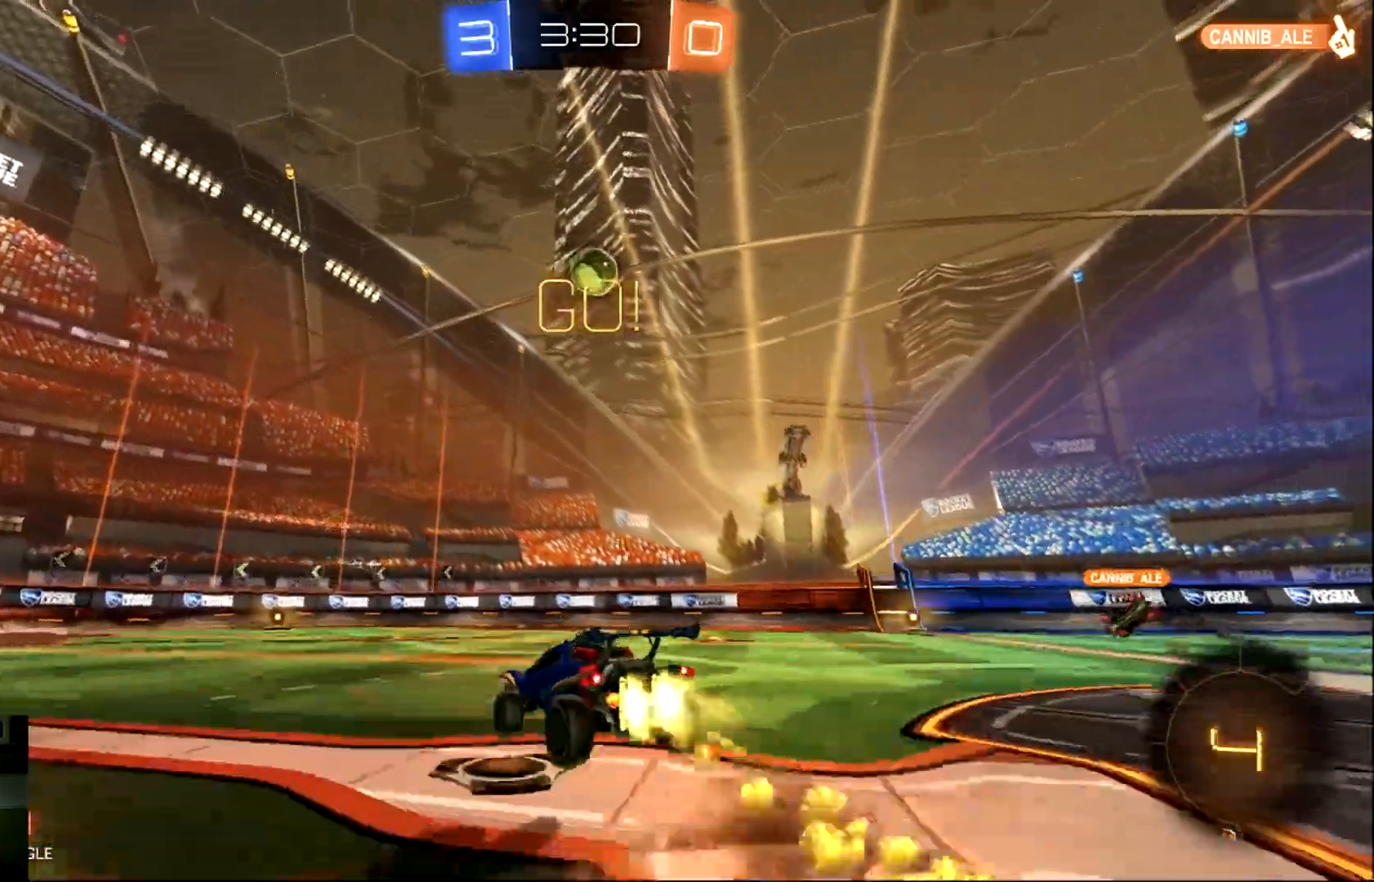
{"buttons": ["R2"], "left_stick": "center", "events": [[50, "CROSS", "down"], [183, "CROSS", "up"], [216, "TRIANGLE", "down"], [250, "CIRCLE", "up"], [350, "left_stick", "center"], [417, "TRIANGLE", "up"]]}
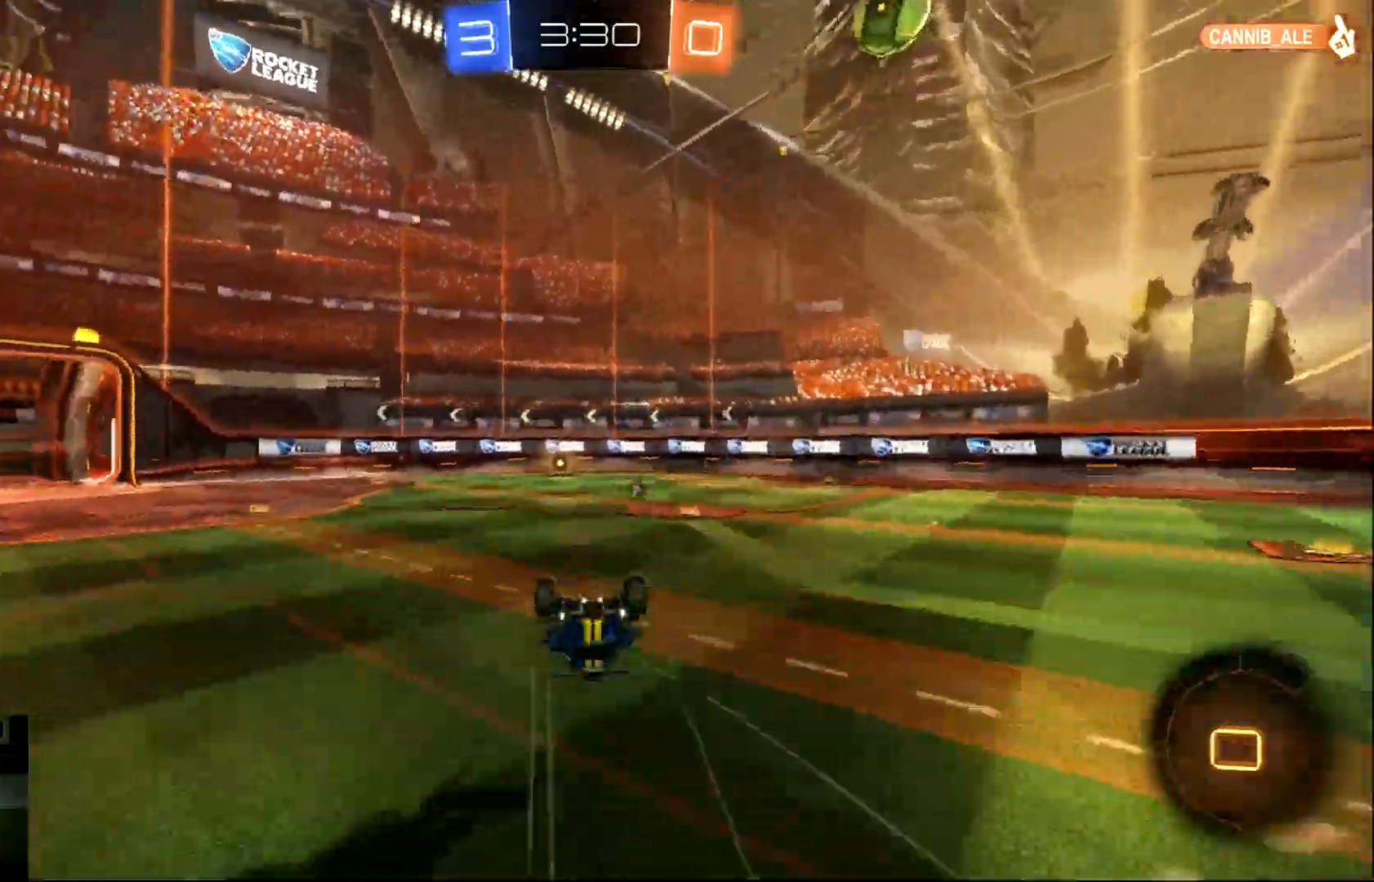
{"buttons": ["R2"], "left_stick": "center", "events": []}
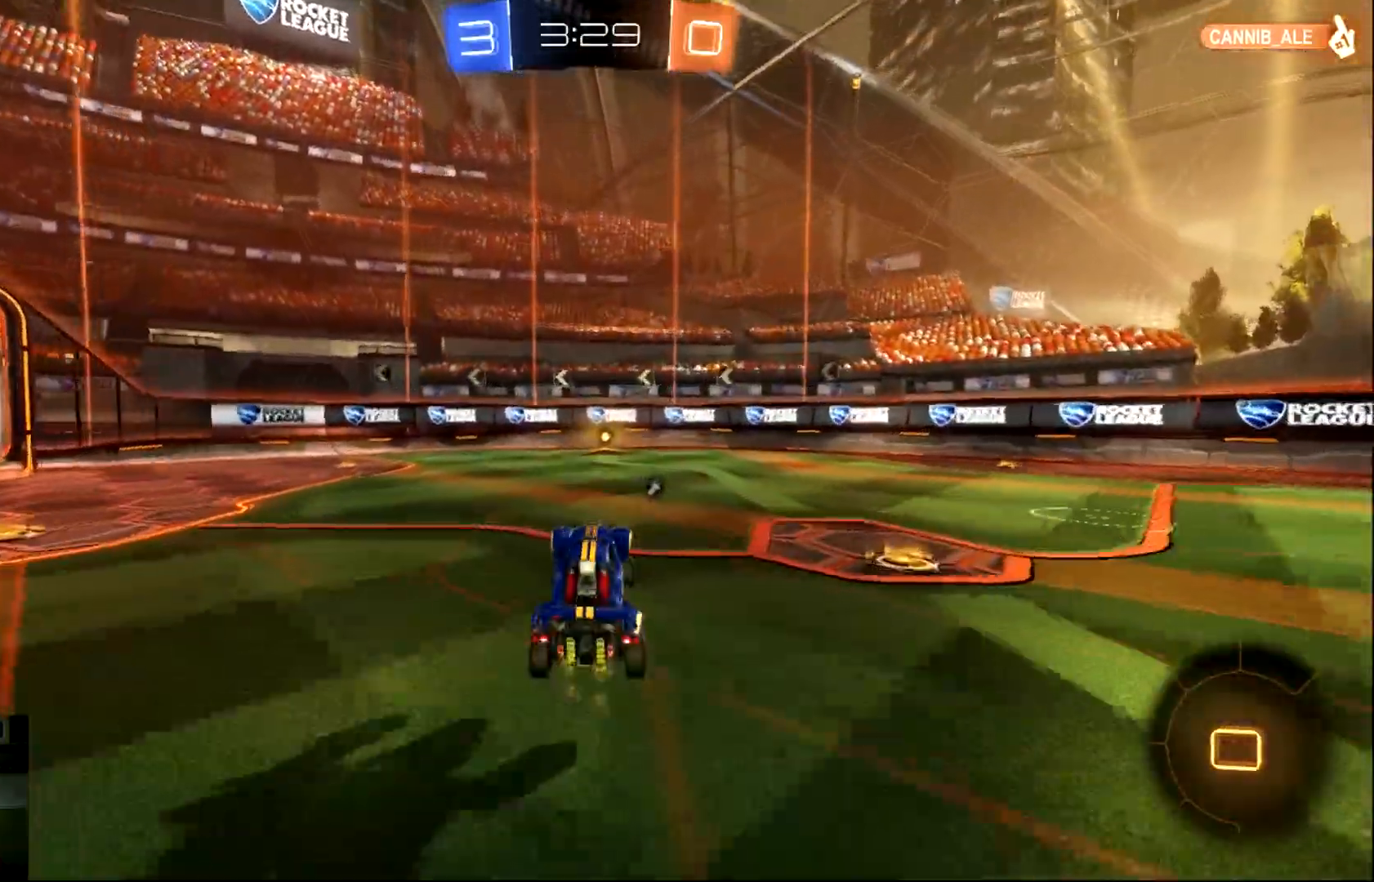
{"buttons": ["CIRCLE", "R2"], "left_stick": "center", "events": [[367, "TRIANGLE", "down"], [433, "CIRCLE", "down"], [500, "TRIANGLE", "up"]]}
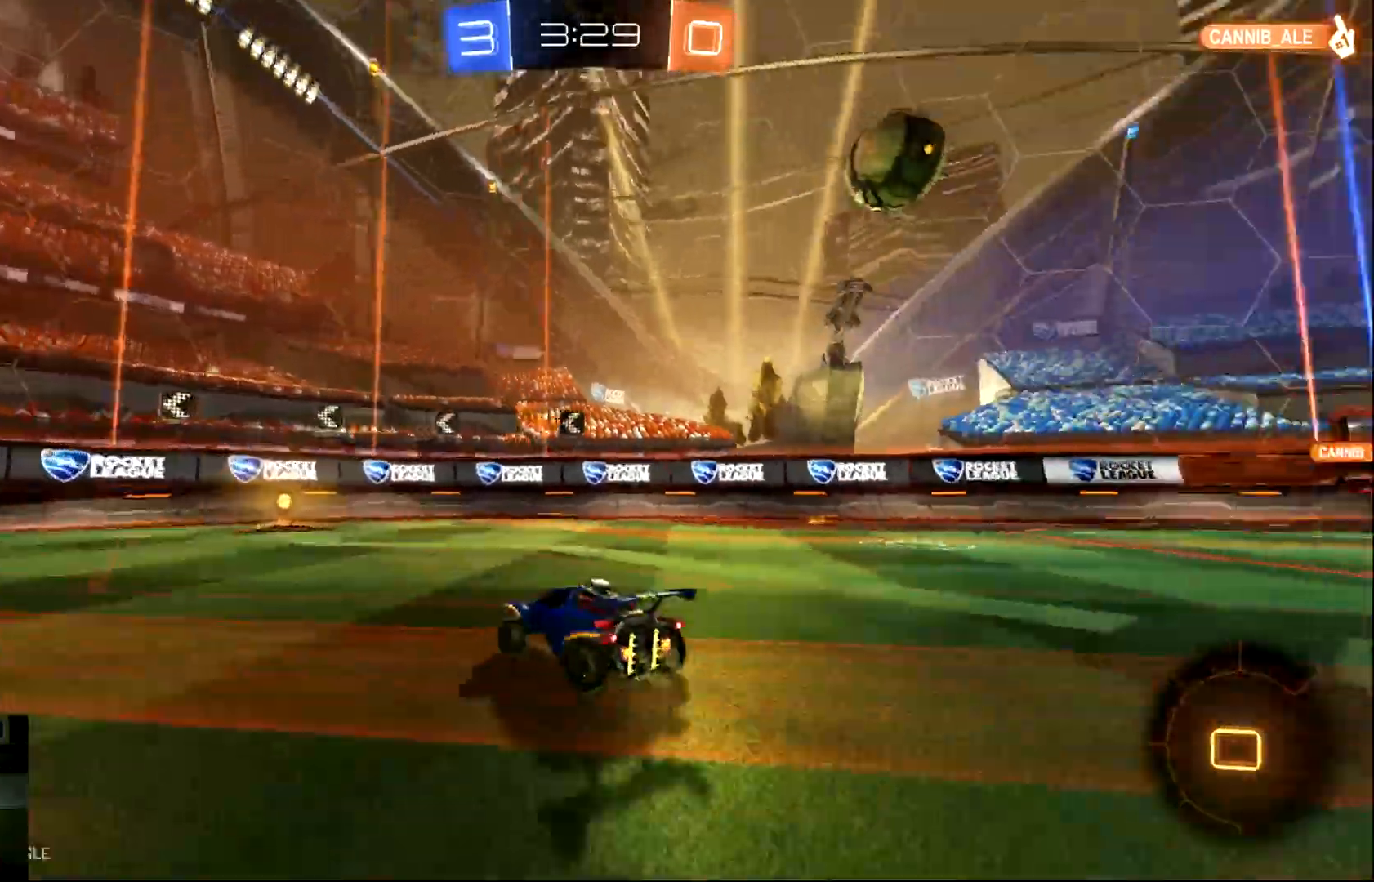
{"buttons": ["R2"], "left_stick": "right", "events": [[100, "CIRCLE", "up"], [400, "left_stick", "right"]]}
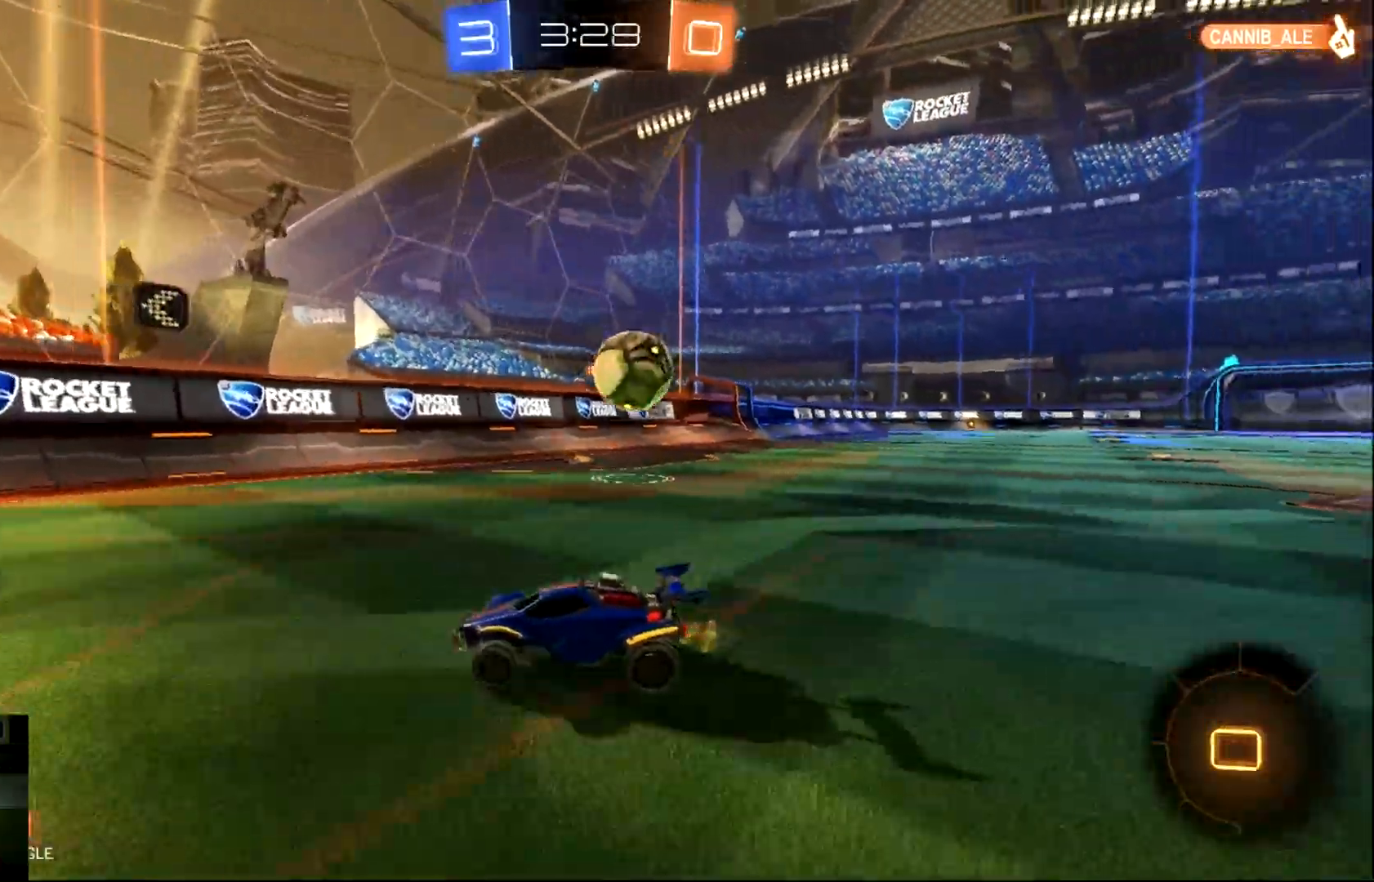
{"buttons": ["R2"], "left_stick": "right", "events": []}
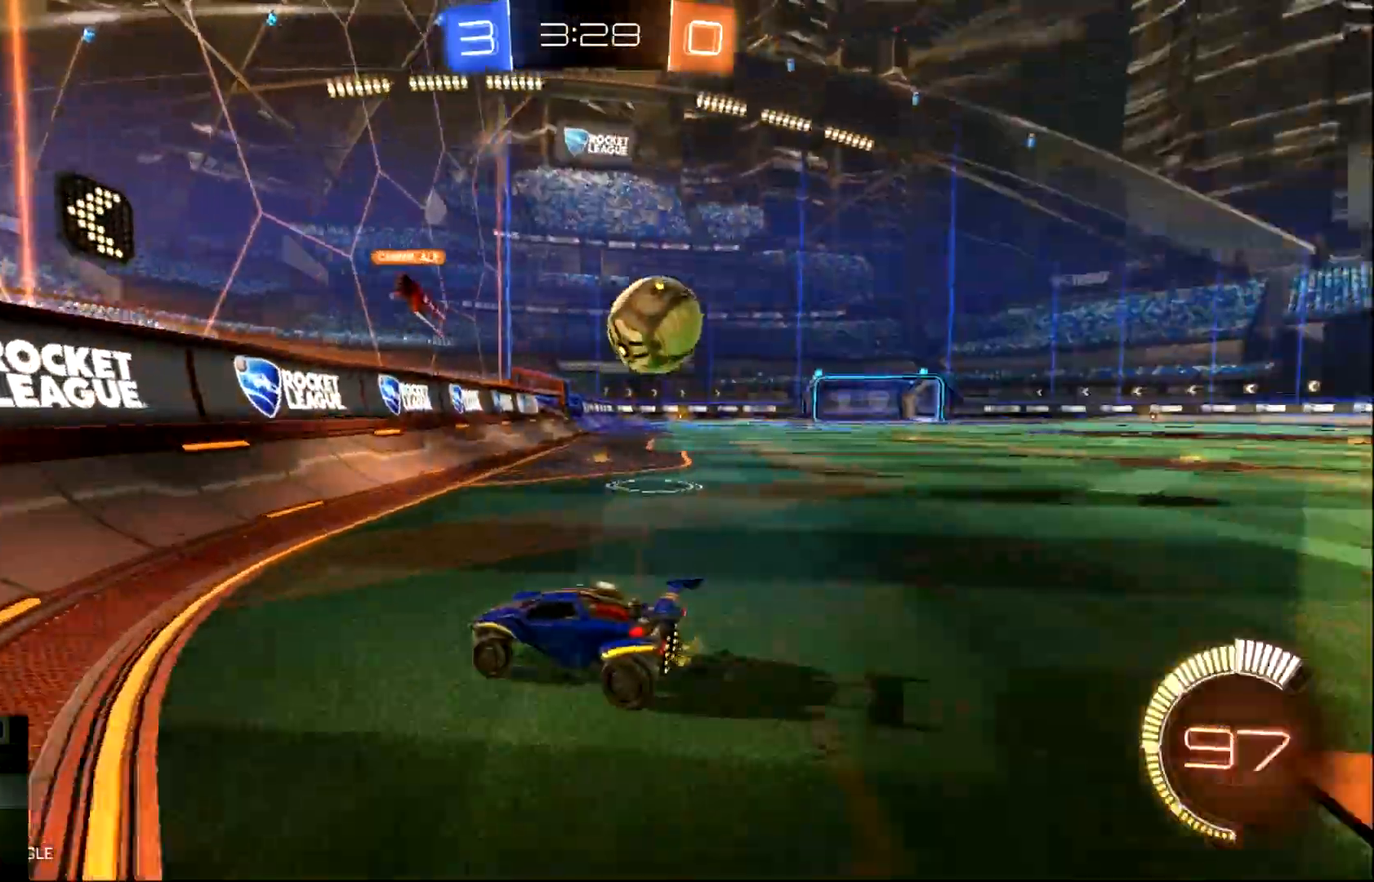
{"buttons": ["SQUARE", "R2"], "left_stick": "right", "events": [[117, "SQUARE", "down"]]}
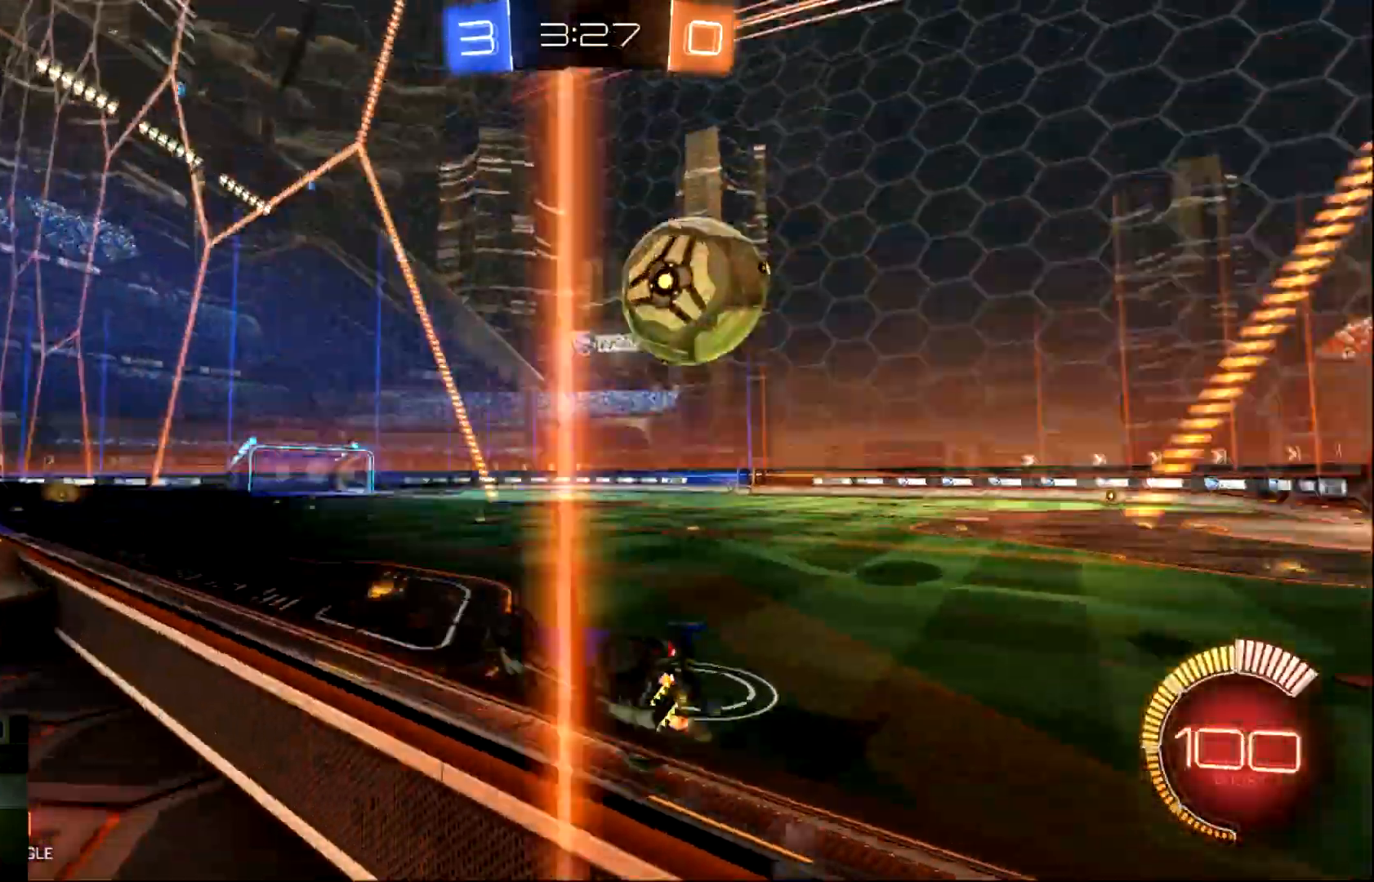
{"buttons": ["R2"], "left_stick": "right", "events": [[50, "SQUARE", "up"], [283, "SQUARE", "down"], [417, "SQUARE", "up"]]}
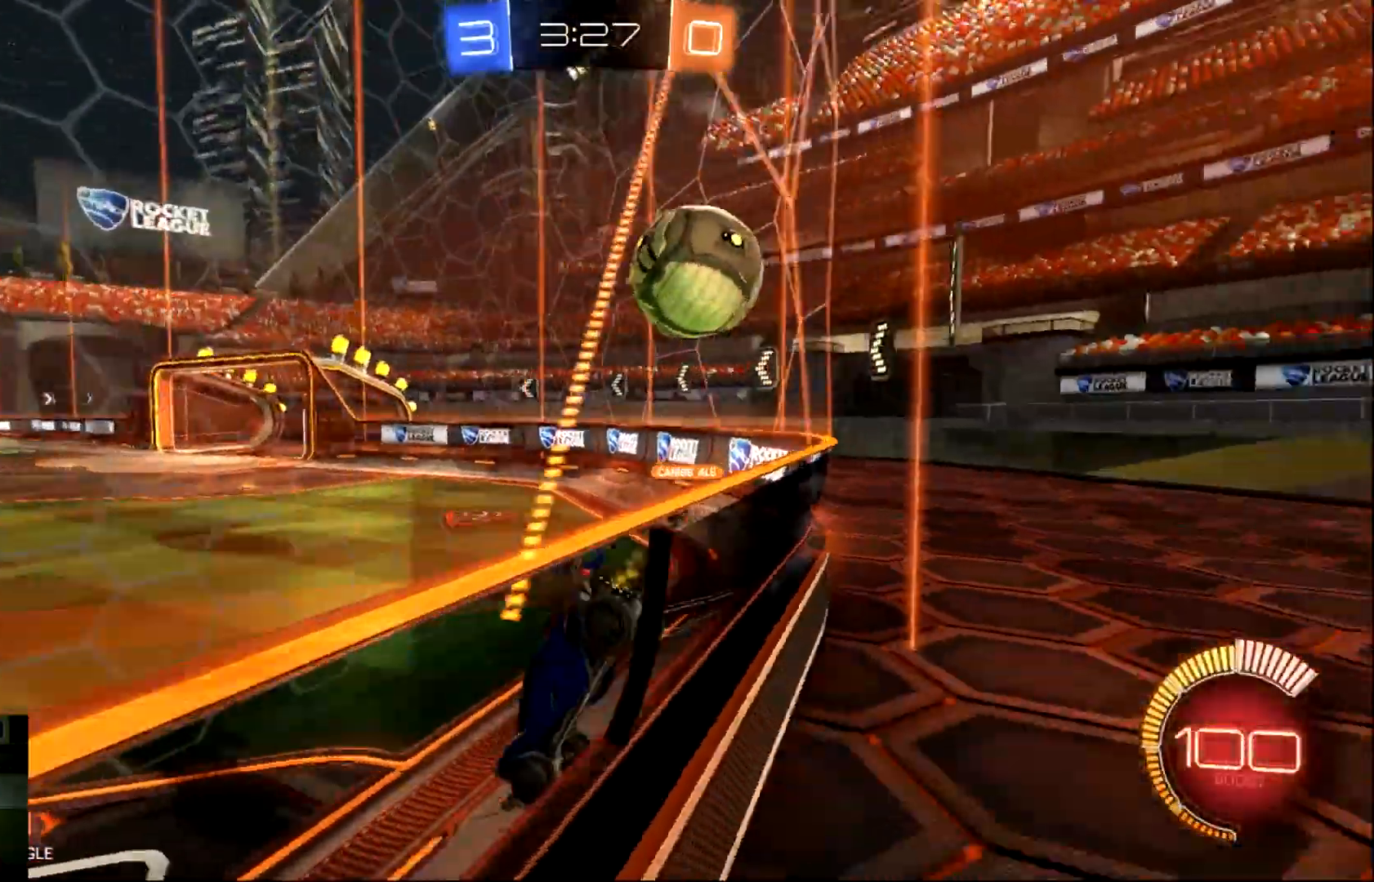
{"buttons": ["R2"], "left_stick": "right", "events": []}
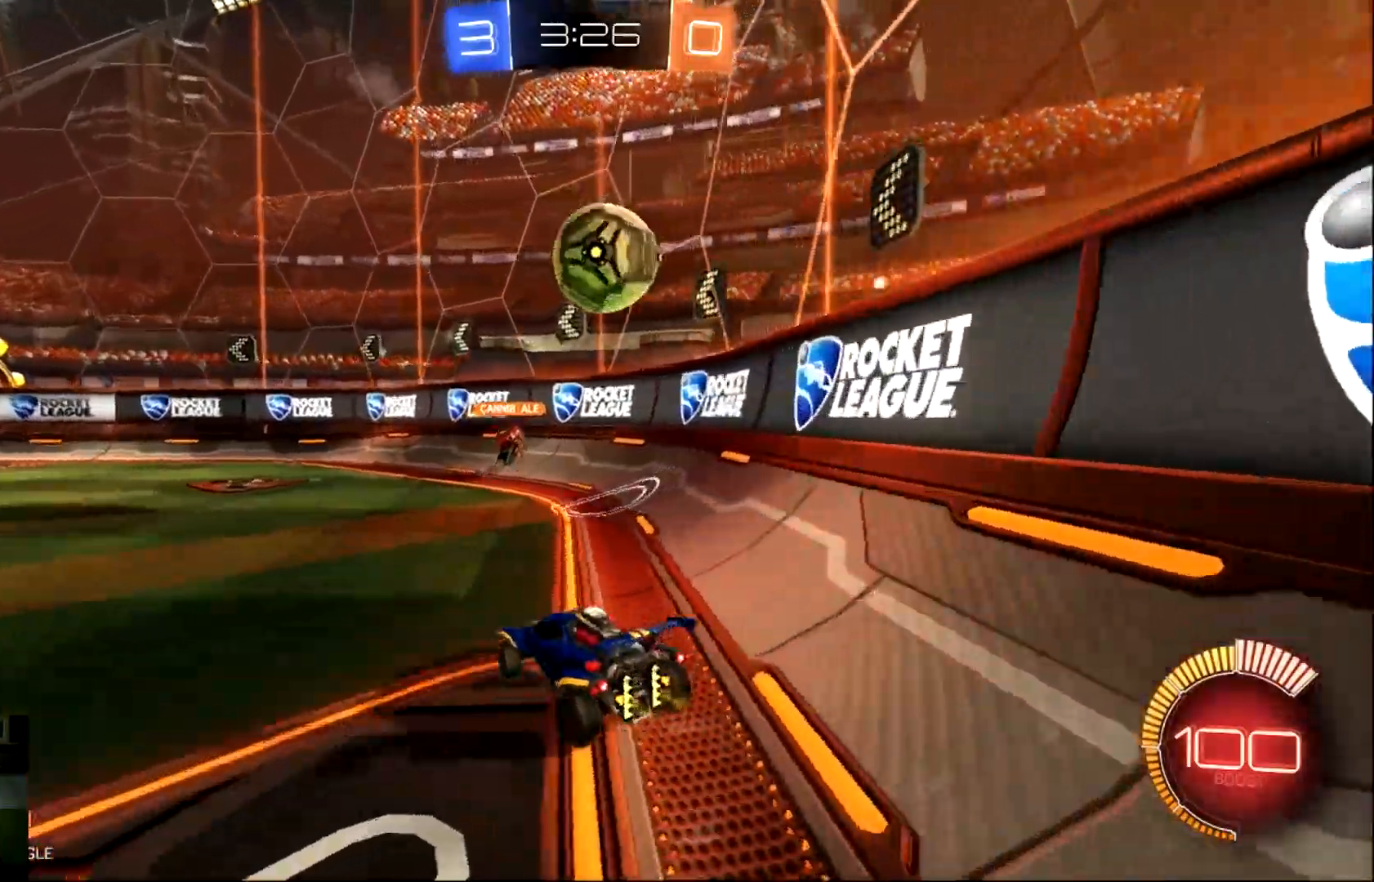
{"buttons": ["CIRCLE", "R2"], "left_stick": "left", "events": [[233, "CIRCLE", "down"], [250, "left_stick", "center"], [433, "left_stick", "left"]]}
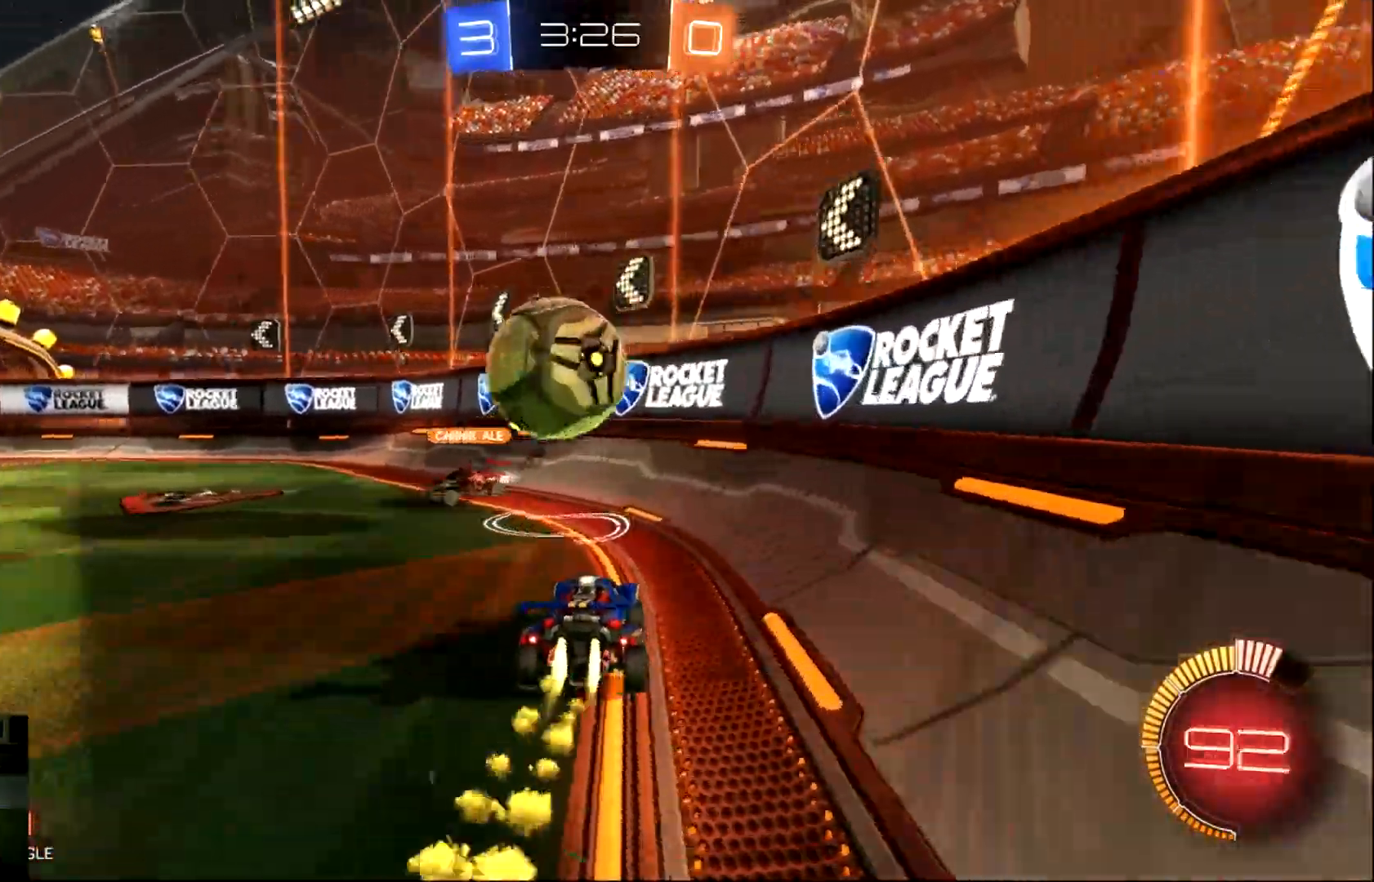
{"buttons": ["R2"], "left_stick": "left", "events": [[334, "CIRCLE", "up"]]}
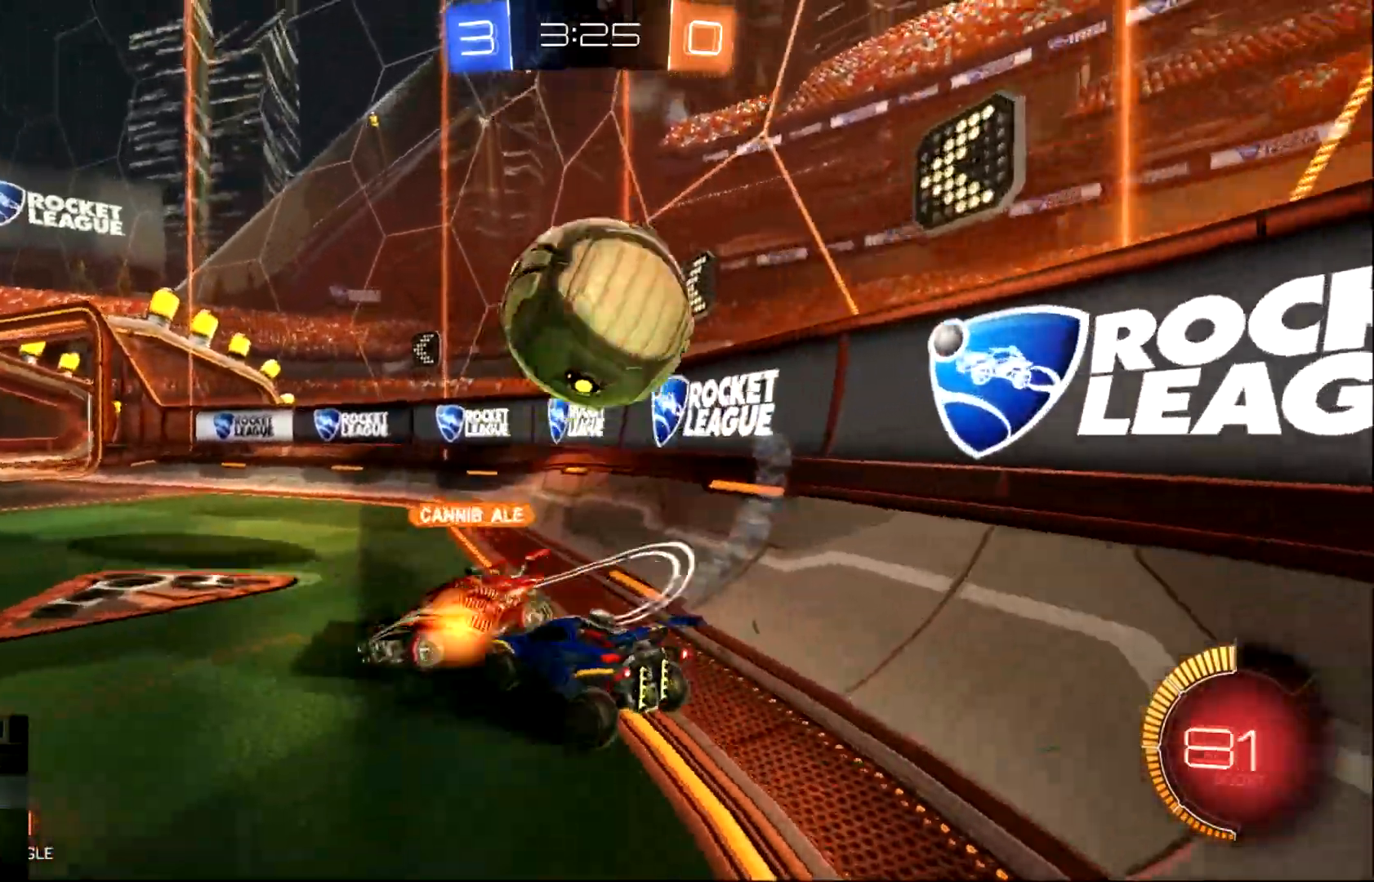
{"buttons": ["R2"], "left_stick": "right", "events": [[200, "TRIANGLE", "down"], [267, "left_stick", "center"], [317, "TRIANGLE", "up"], [350, "left_stick", "right"]]}
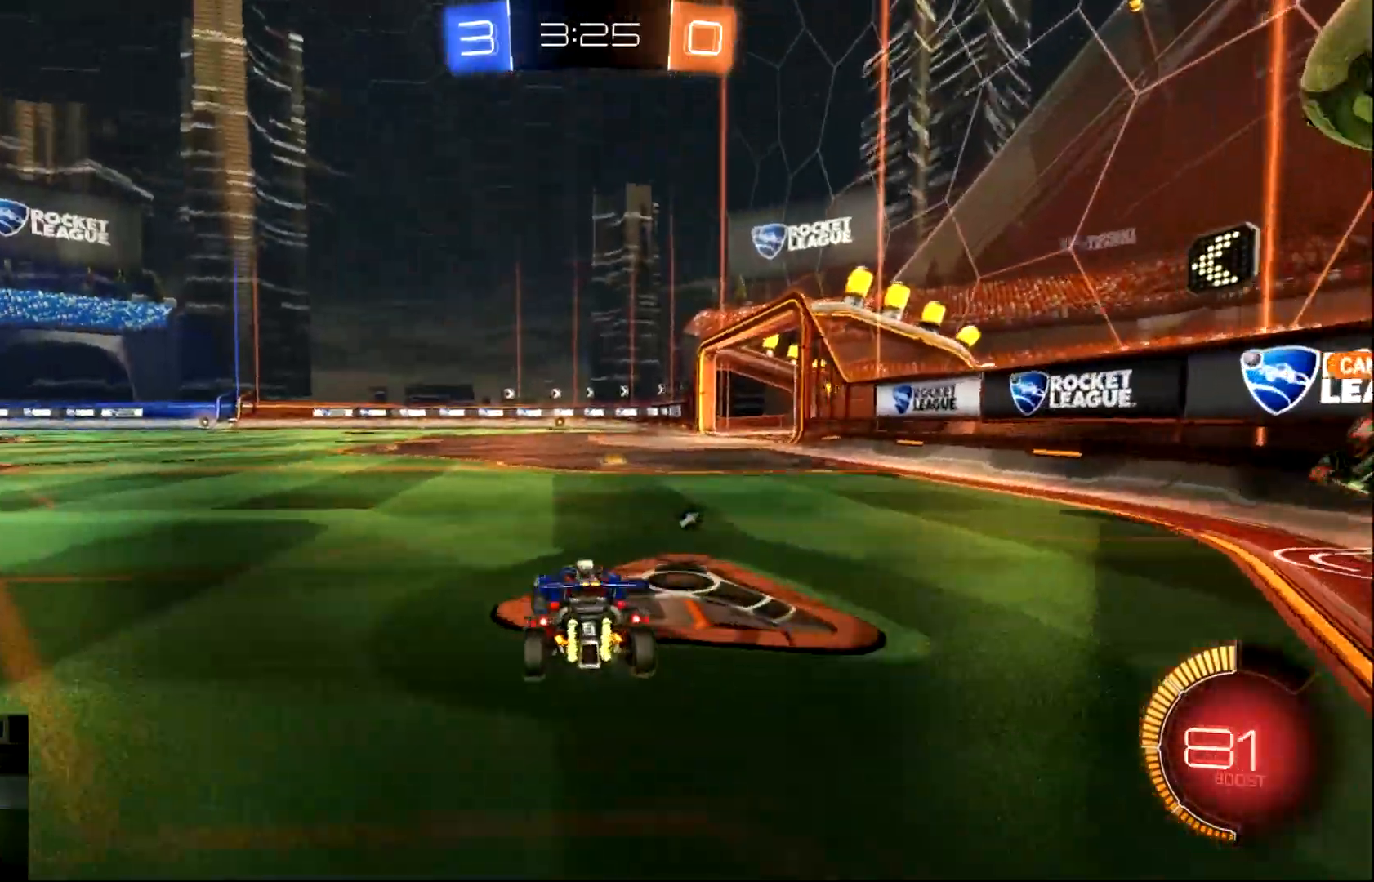
{"buttons": ["R2"], "left_stick": "center", "events": [[400, "left_stick", "center"]]}